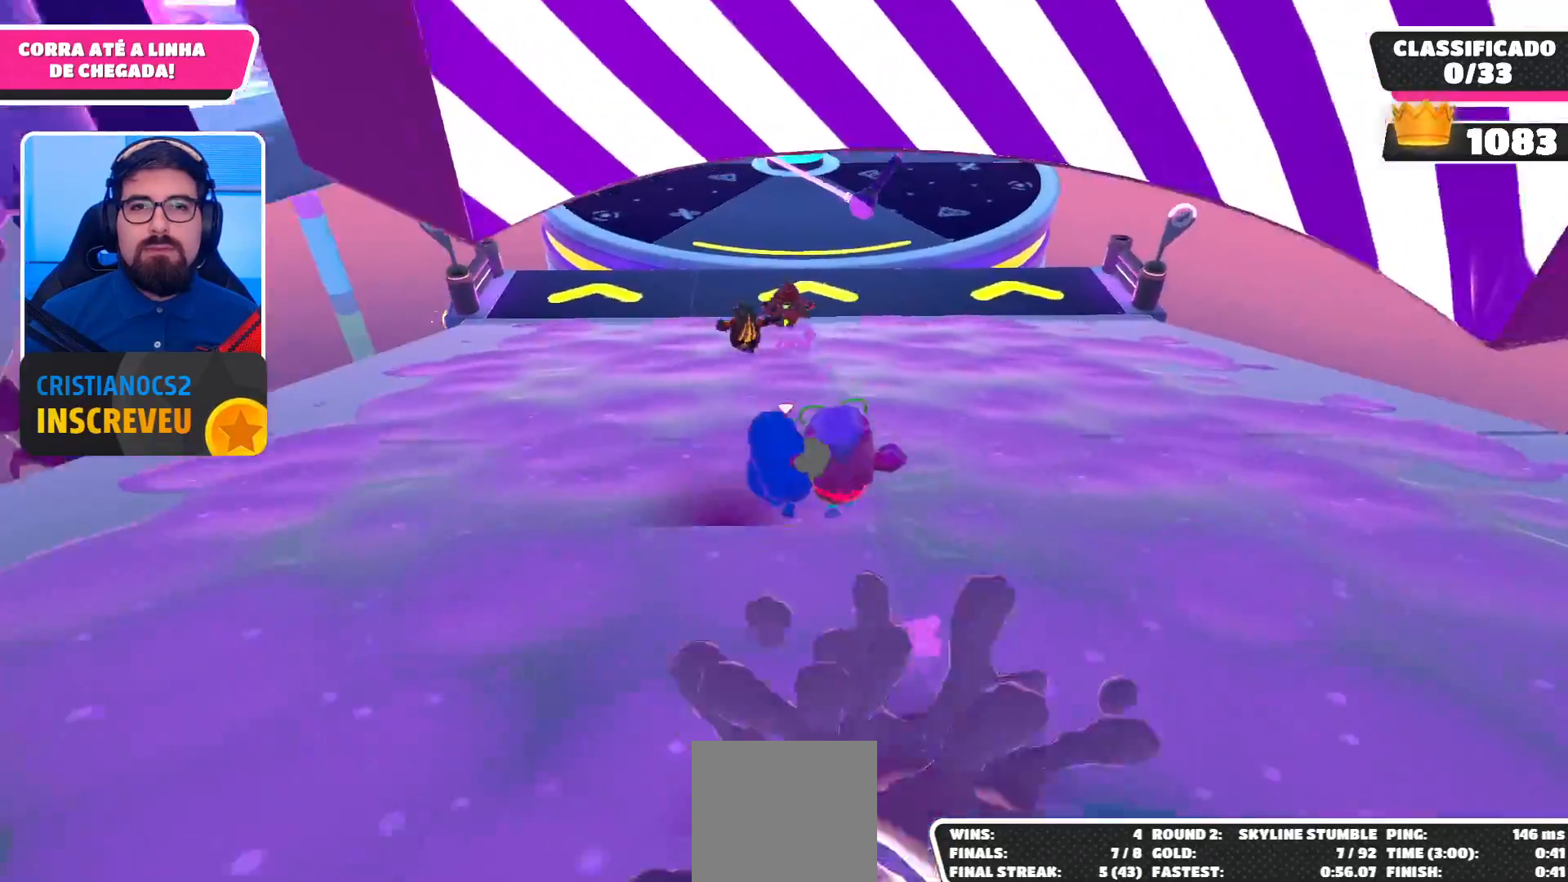
Gameplay with a controller (Xbox layout); each line is a JSON object with the inputs held at the frame after it. "events" lists button and stick changes between this image and that frame as [ms after this image, input, new state], when the widget could be followed in between.
{"buttons": [], "left_stick": "up-right", "right_stick": "center", "events": []}
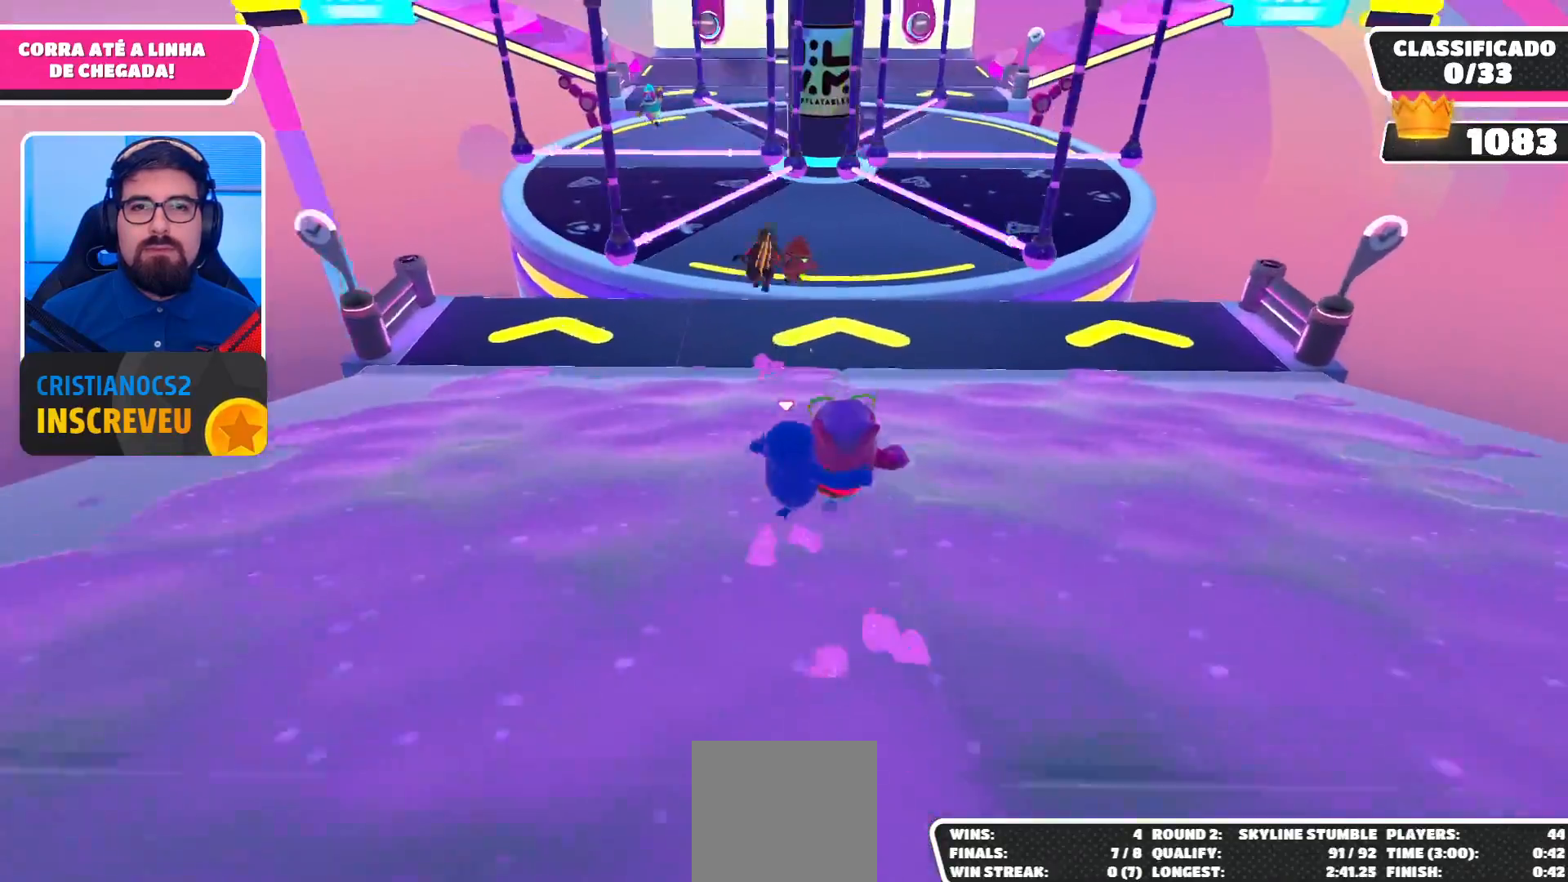
{"buttons": [], "left_stick": "up-left", "right_stick": "center", "events": [[367, "left_stick", "up"], [400, "A", "down"], [467, "A", "up"], [467, "left_stick", "up-left"]]}
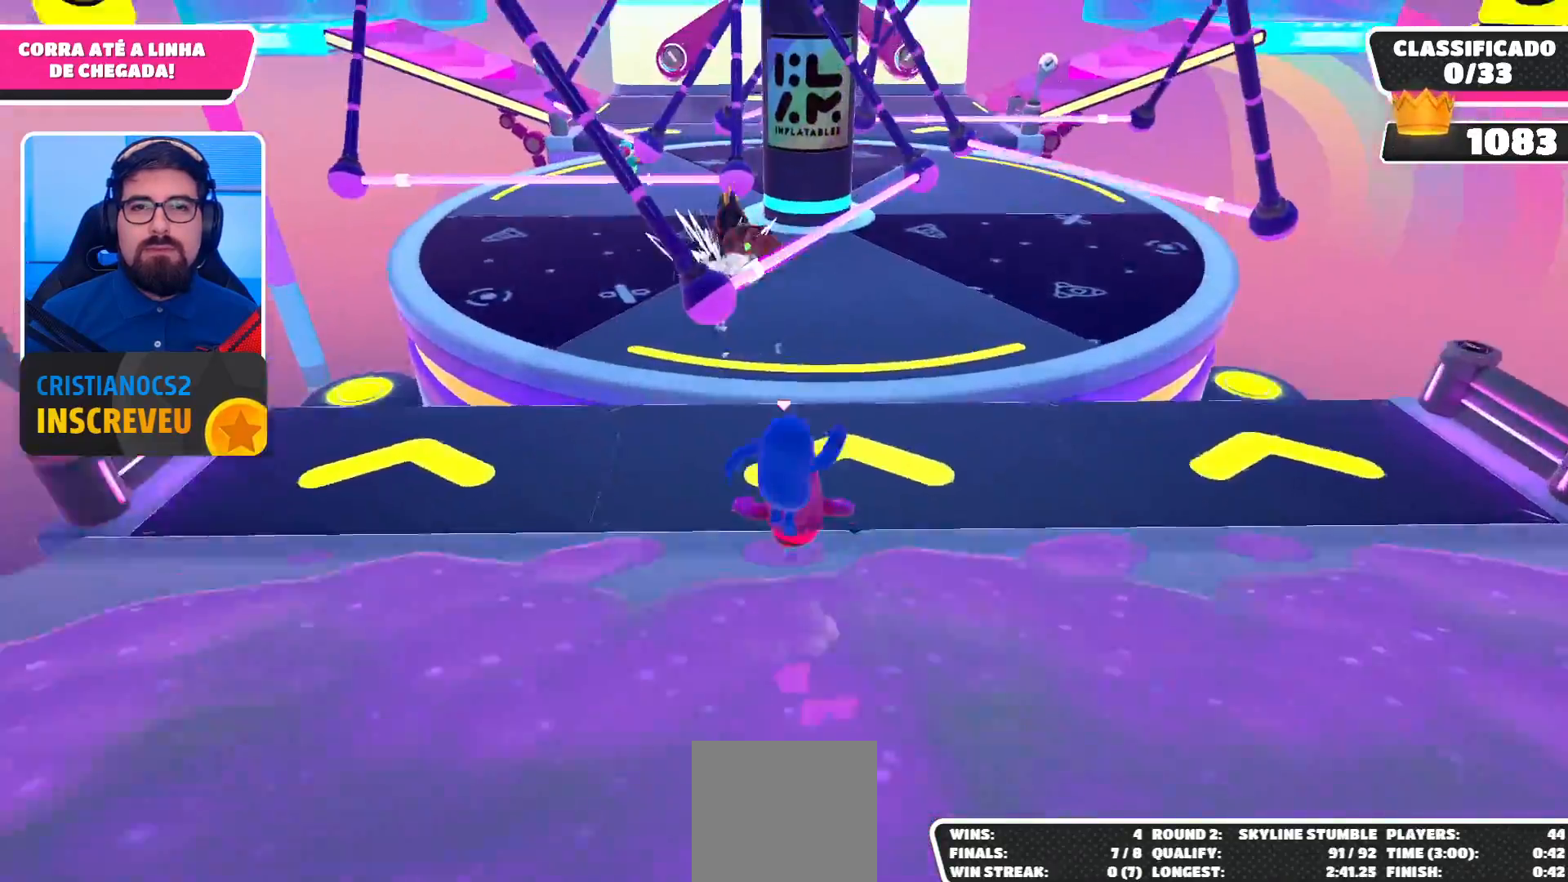
{"buttons": [], "left_stick": "up-left", "right_stick": "center", "events": []}
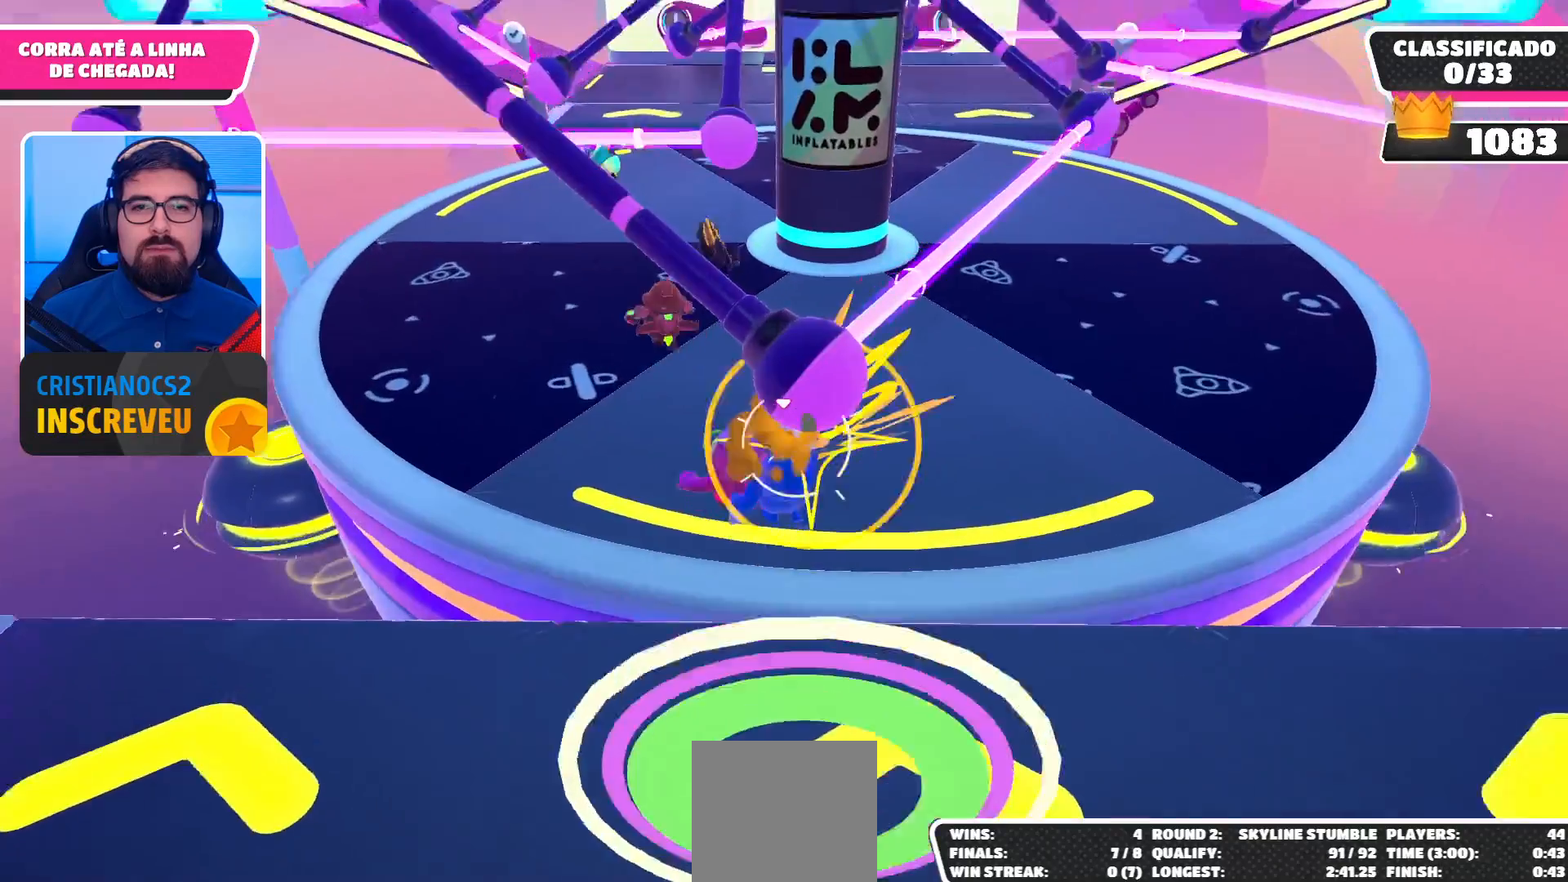
{"buttons": [], "left_stick": "up-left", "right_stick": "center", "events": []}
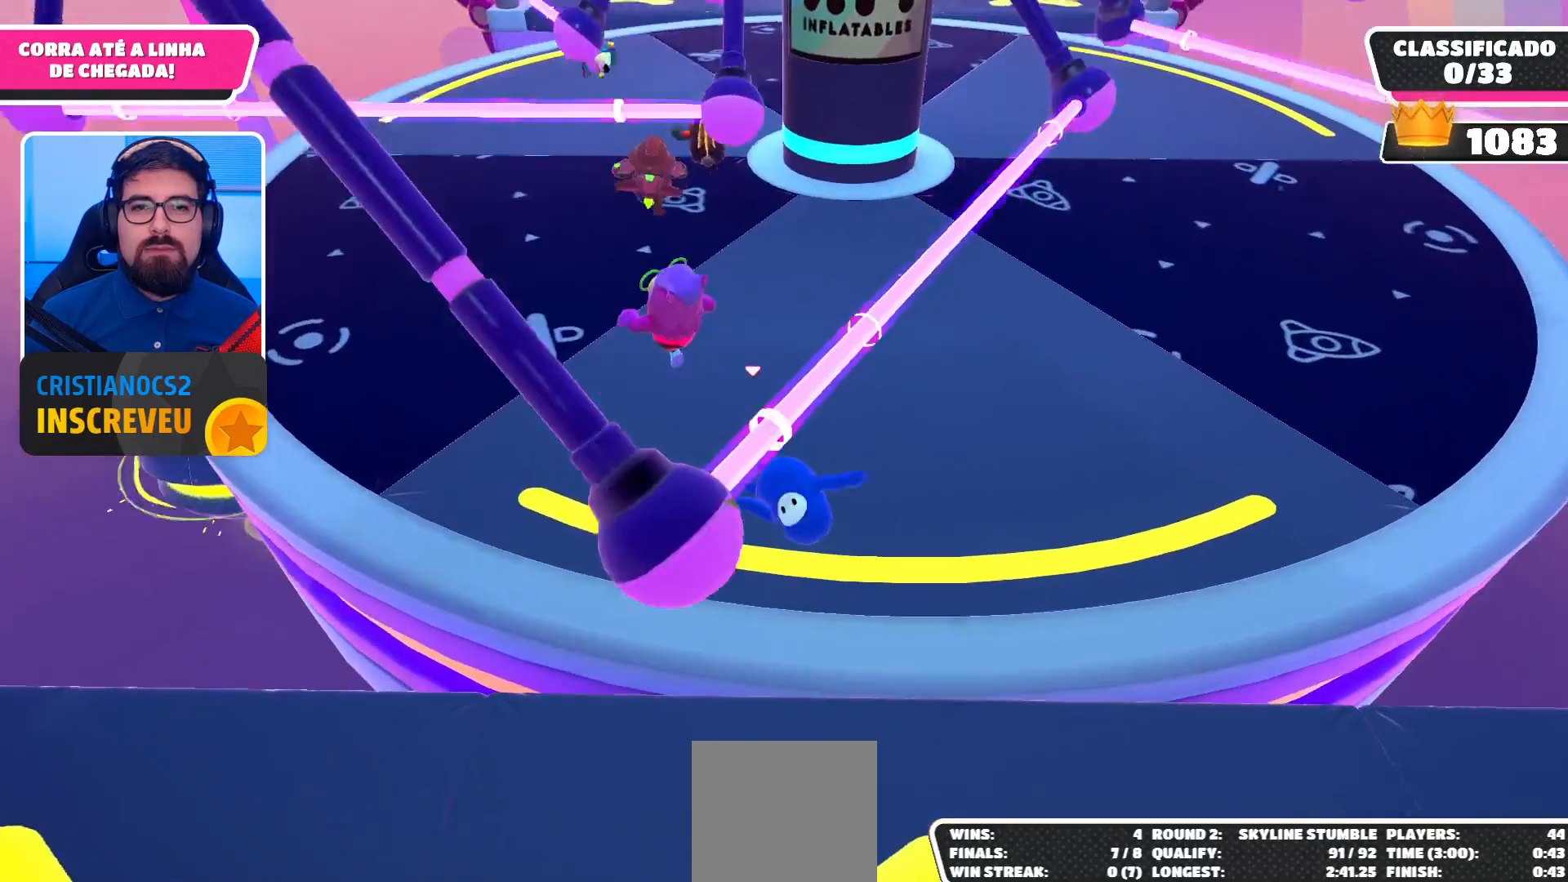
{"buttons": [], "left_stick": "up-right", "right_stick": "center", "events": [[100, "left_stick", "up-right"]]}
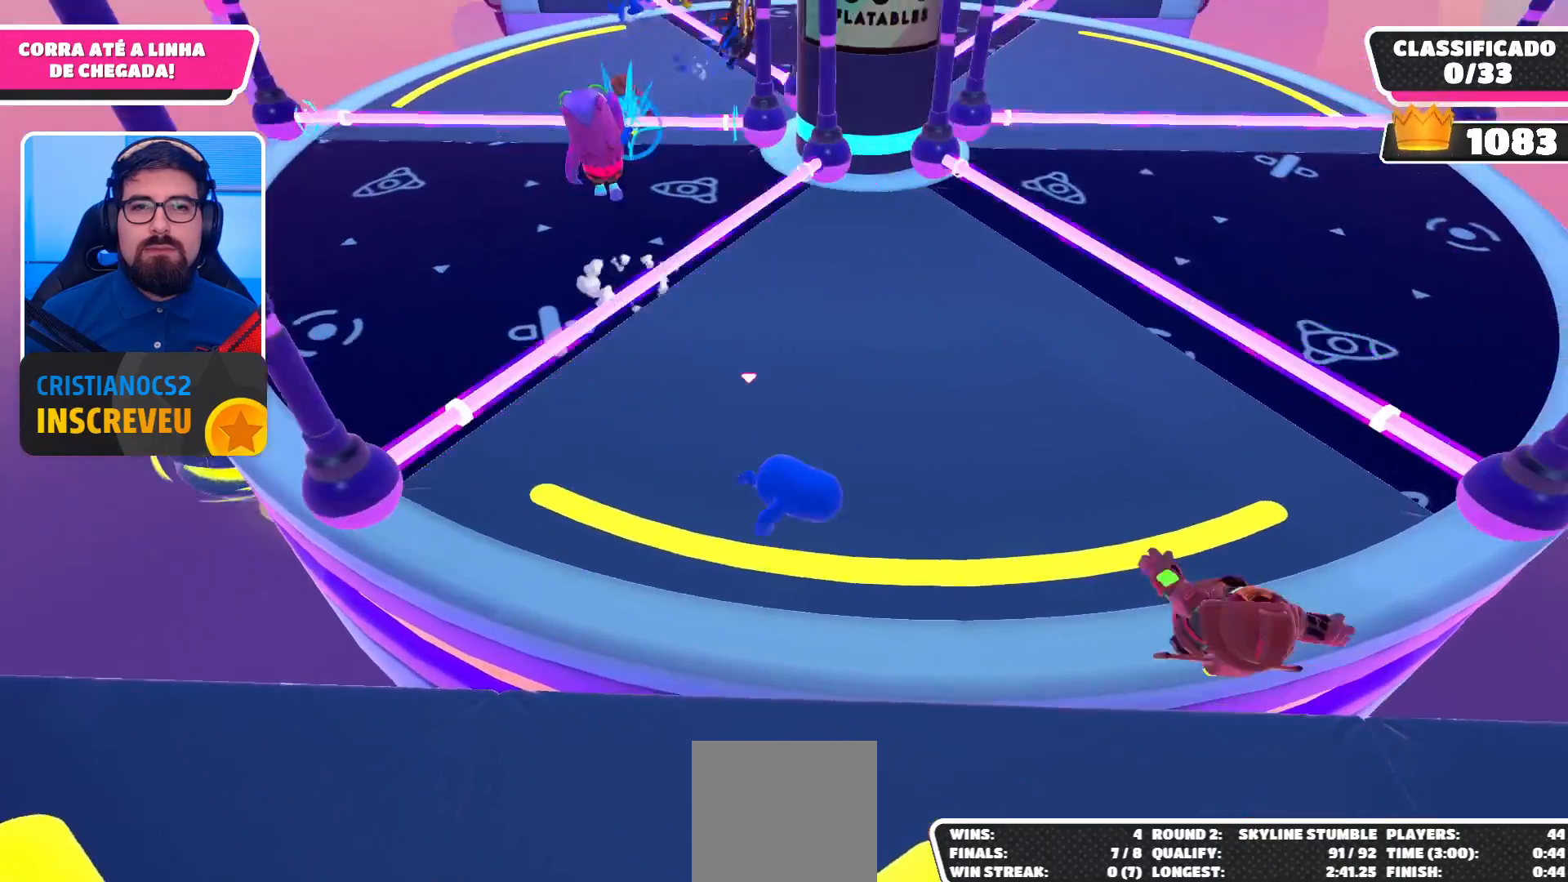
{"buttons": [], "left_stick": "right", "right_stick": "center", "events": [[167, "left_stick", "right"]]}
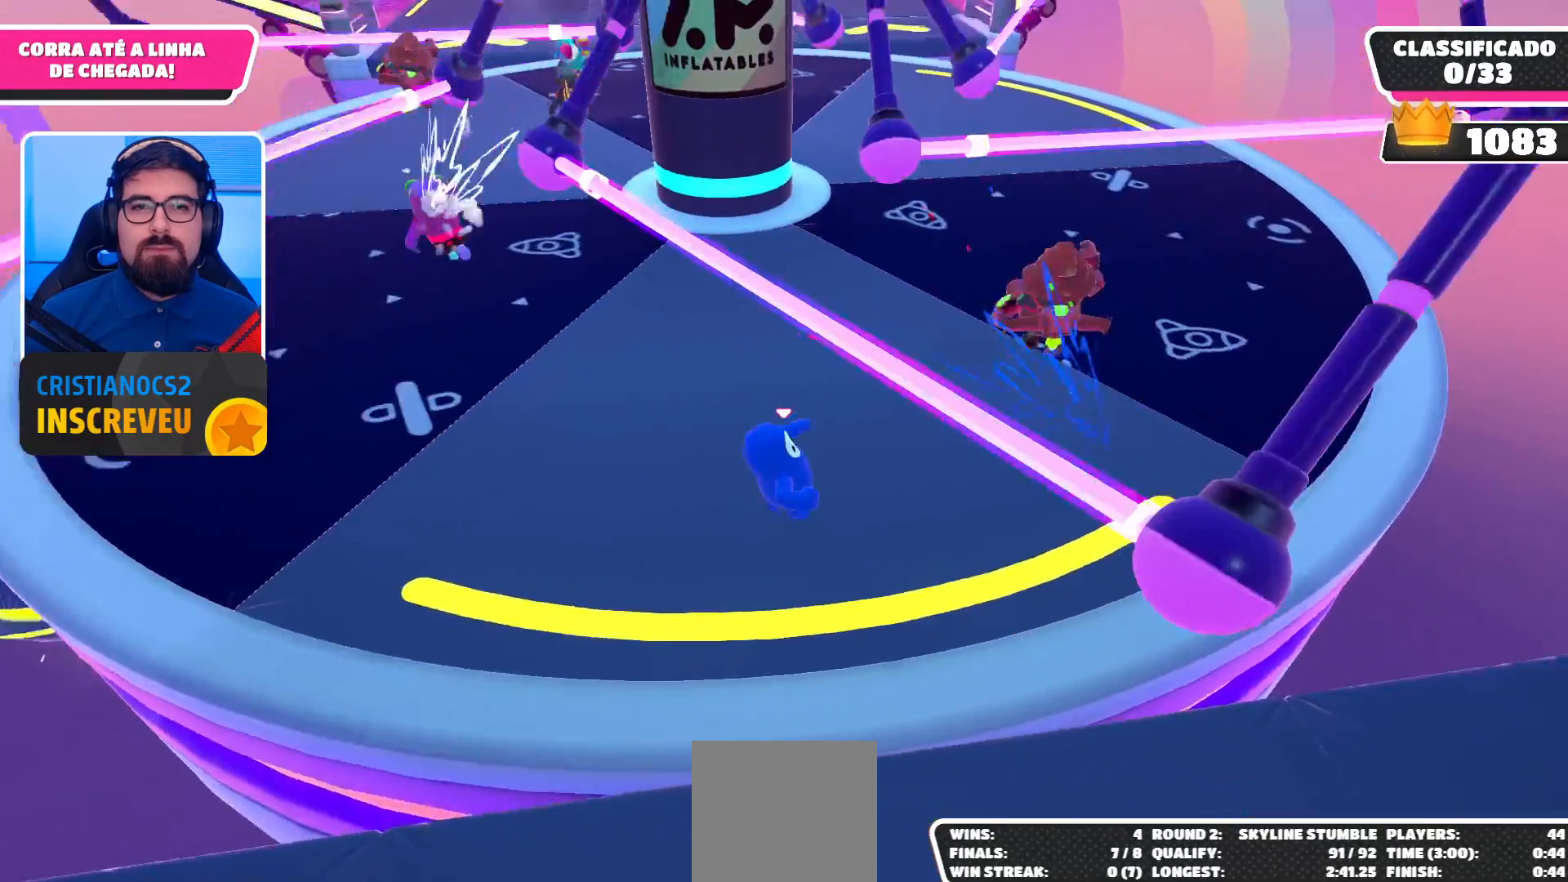
{"buttons": [], "left_stick": "up-right", "right_stick": "down-left", "events": [[100, "left_stick", "up-right"], [333, "right_stick", "down-left"]]}
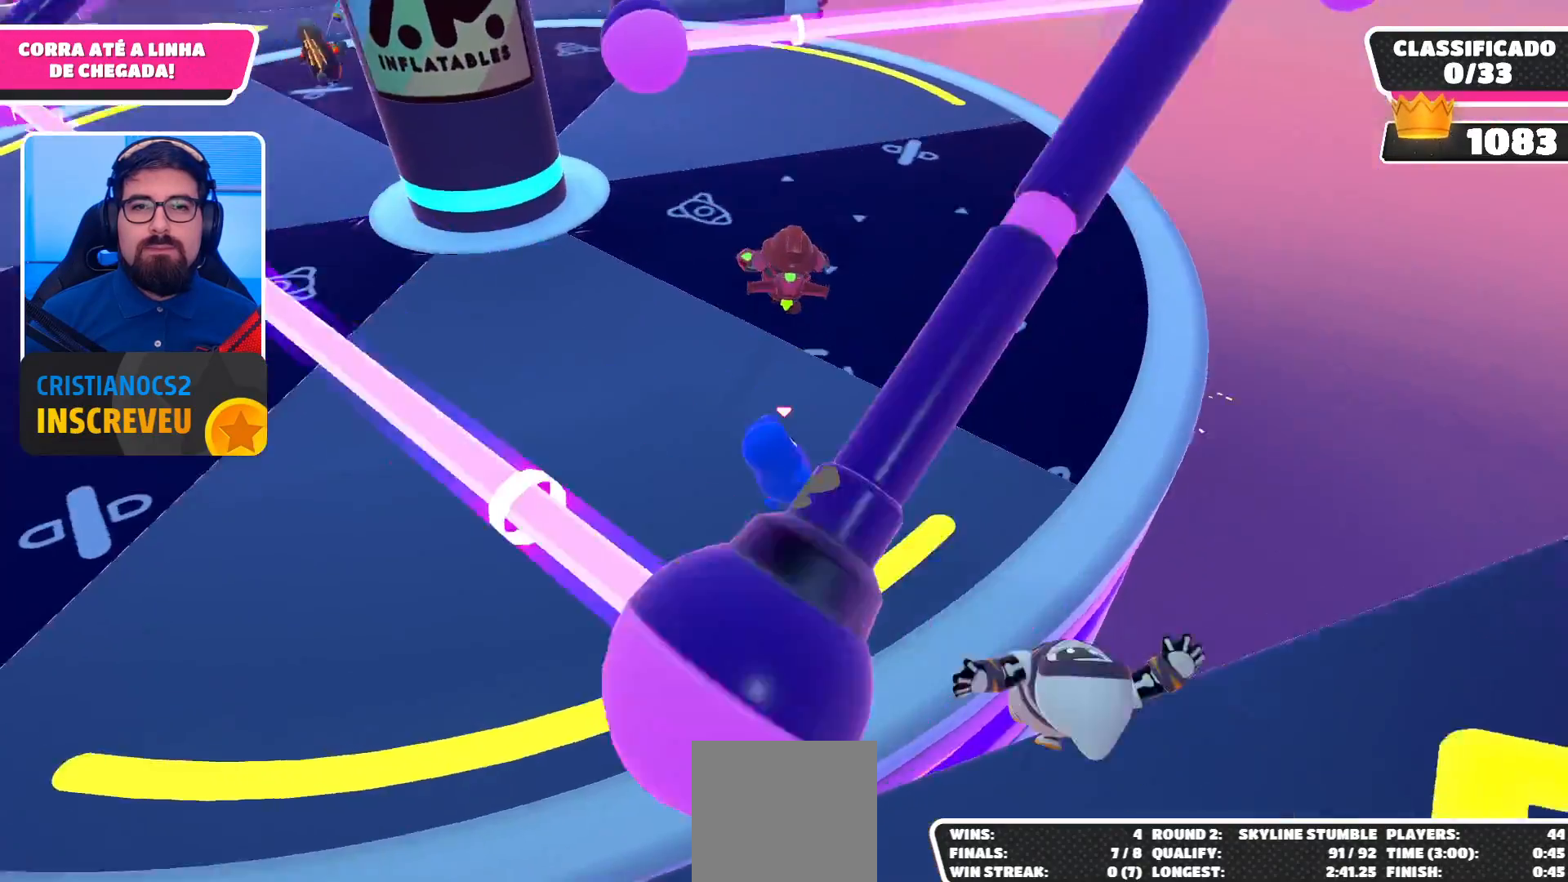
{"buttons": [], "left_stick": "up-right", "right_stick": "down-left", "events": [[267, "right_stick", "center"], [400, "right_stick", "down-left"]]}
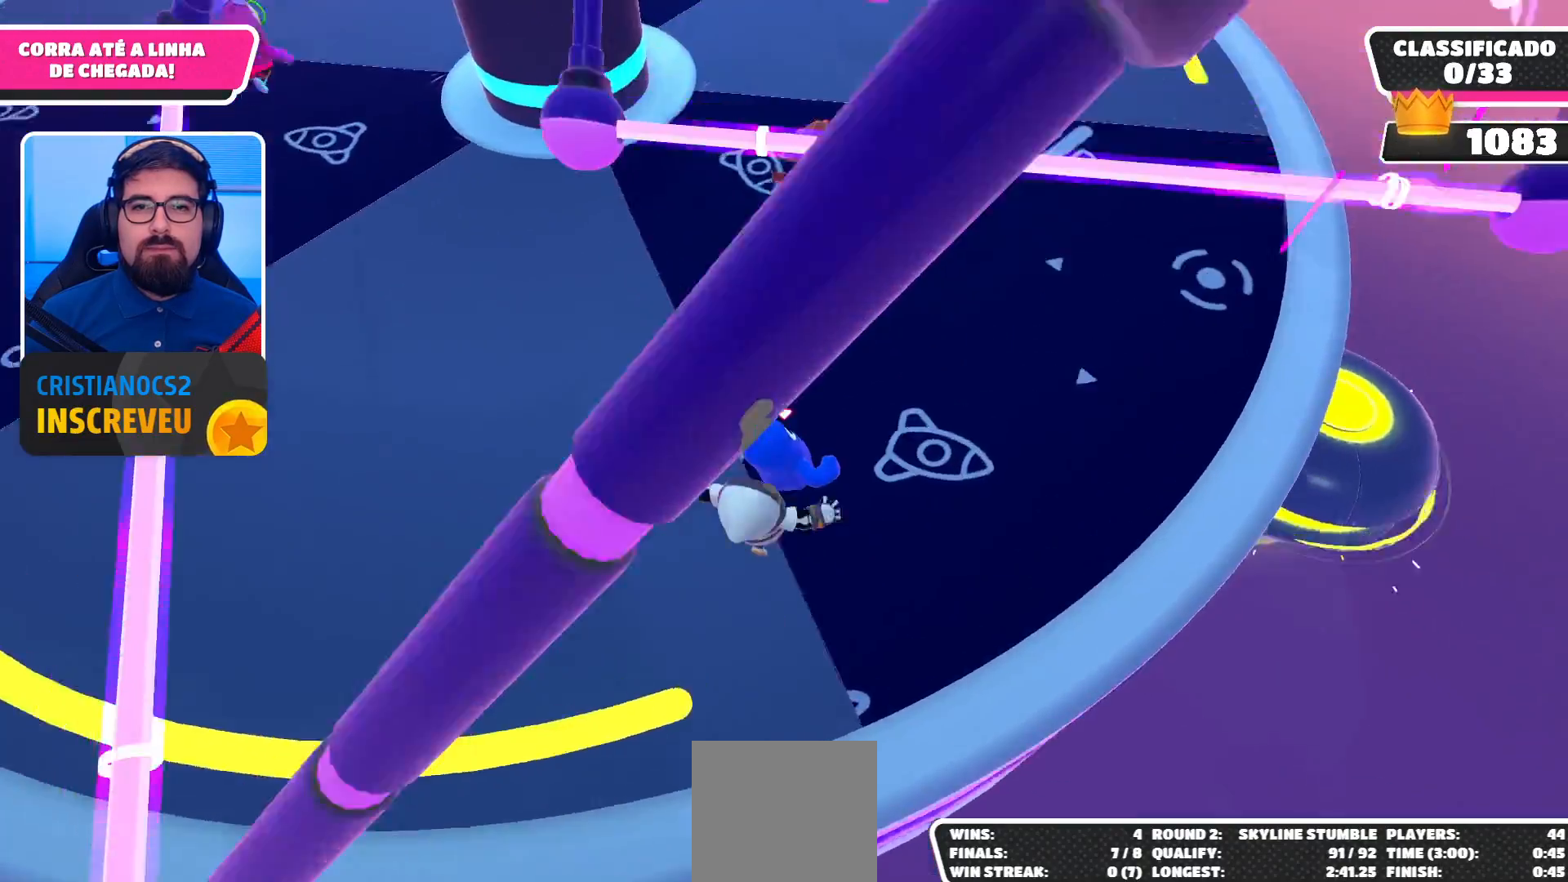
{"buttons": ["A"], "left_stick": "down-left", "right_stick": "center", "events": [[100, "right_stick", "center"], [233, "left_stick", "up"], [400, "A", "down"], [433, "left_stick", "down-left"]]}
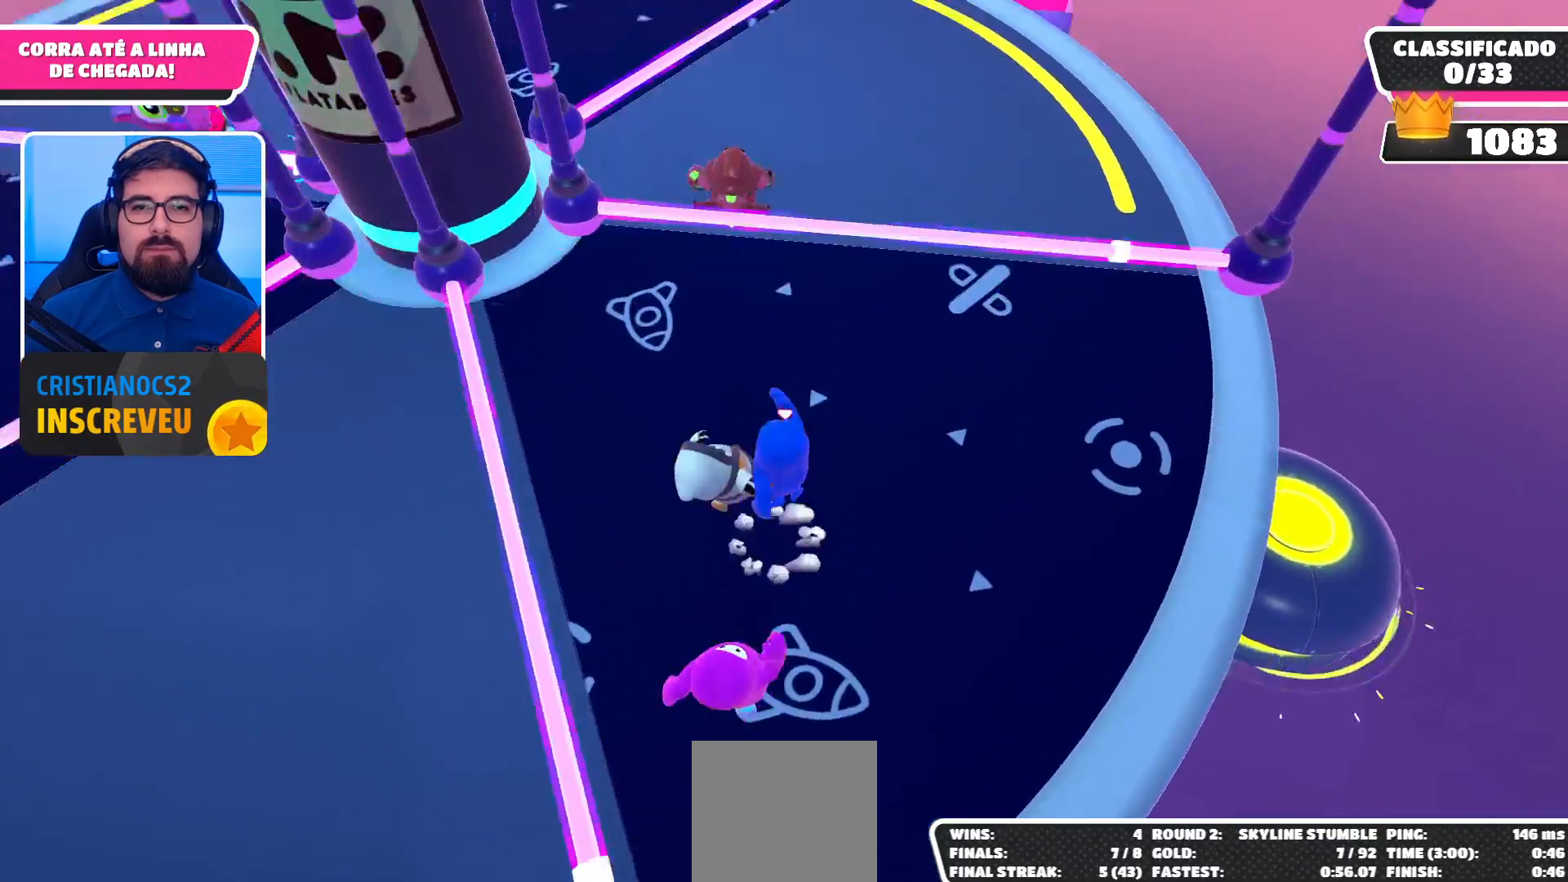
{"buttons": [], "left_stick": "up", "right_stick": "center", "events": [[33, "A", "up"], [133, "left_stick", "down-right"], [300, "left_stick", "up-right"], [400, "left_stick", "up"]]}
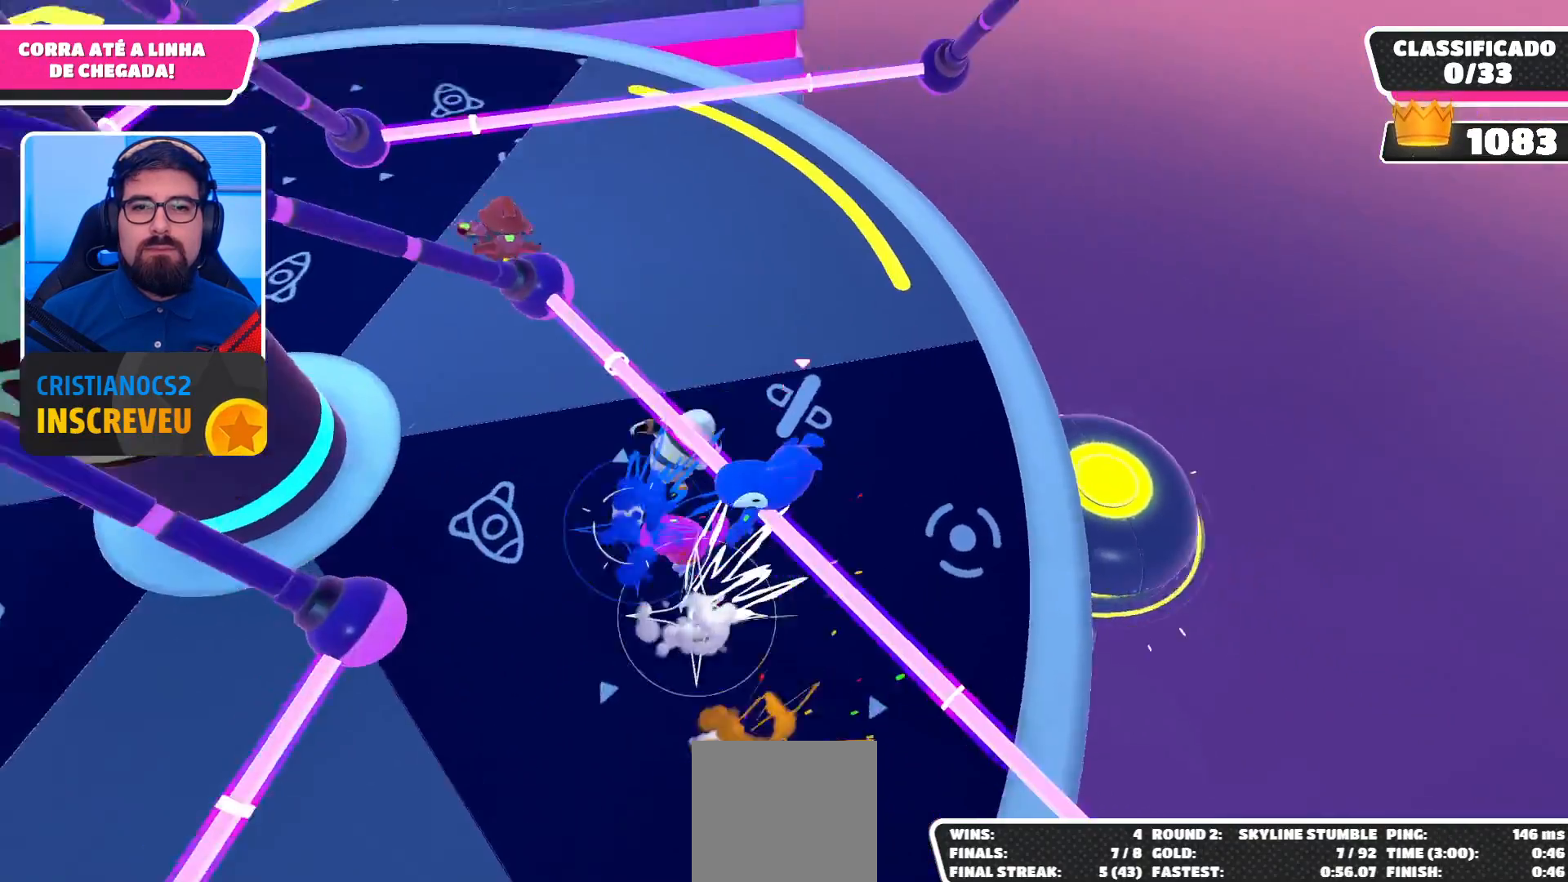
{"buttons": [], "left_stick": "up-left", "right_stick": "up-left", "events": [[300, "left_stick", "up-left"], [467, "right_stick", "up-left"]]}
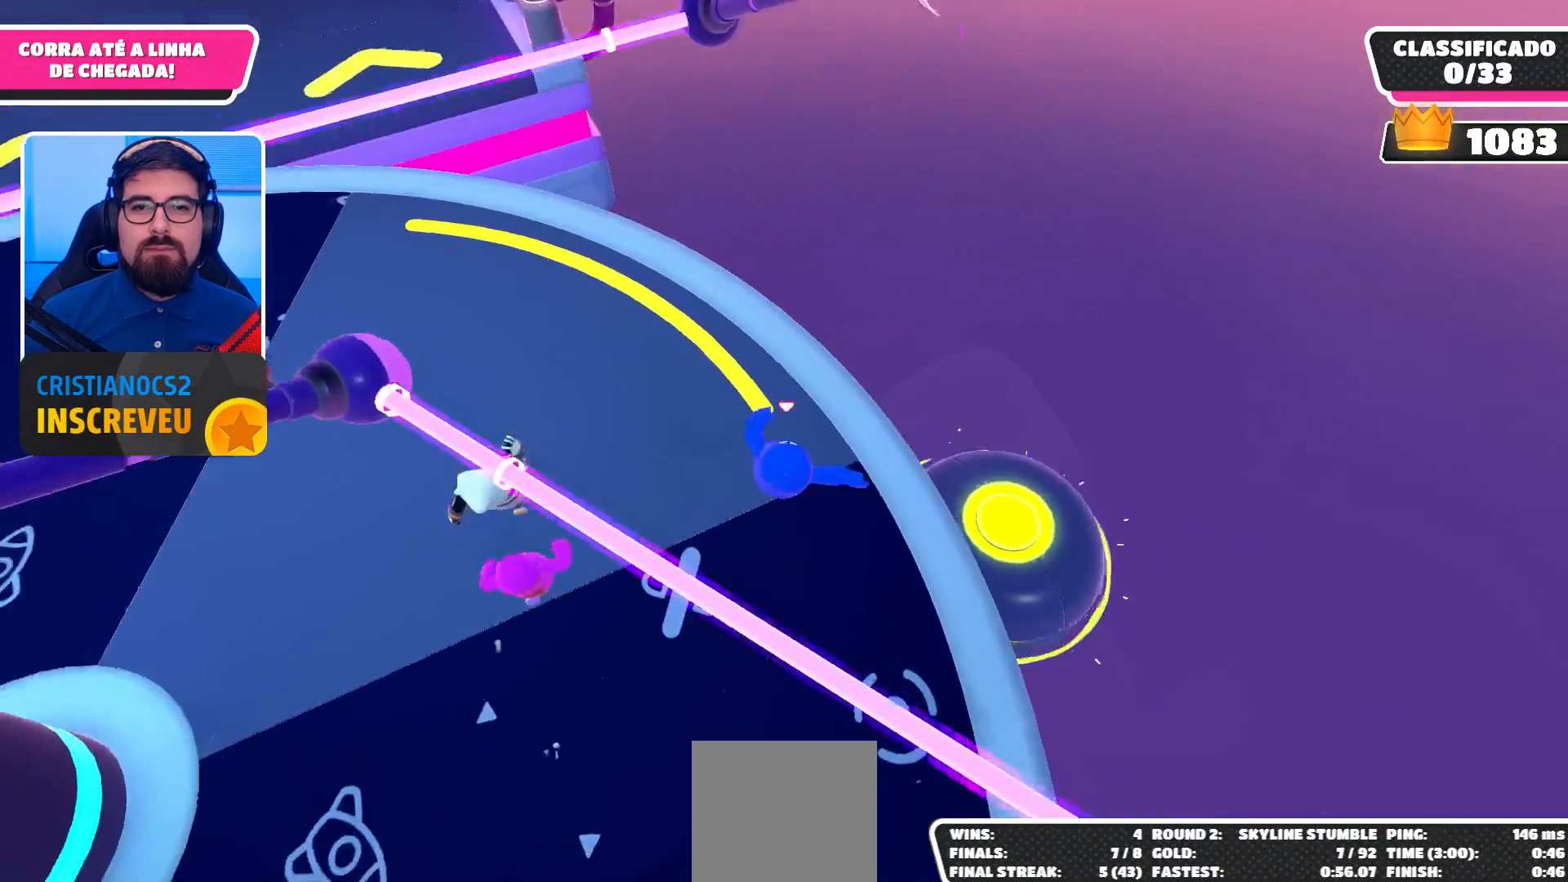
{"buttons": [], "left_stick": "up-left", "right_stick": "center", "events": [[367, "right_stick", "center"]]}
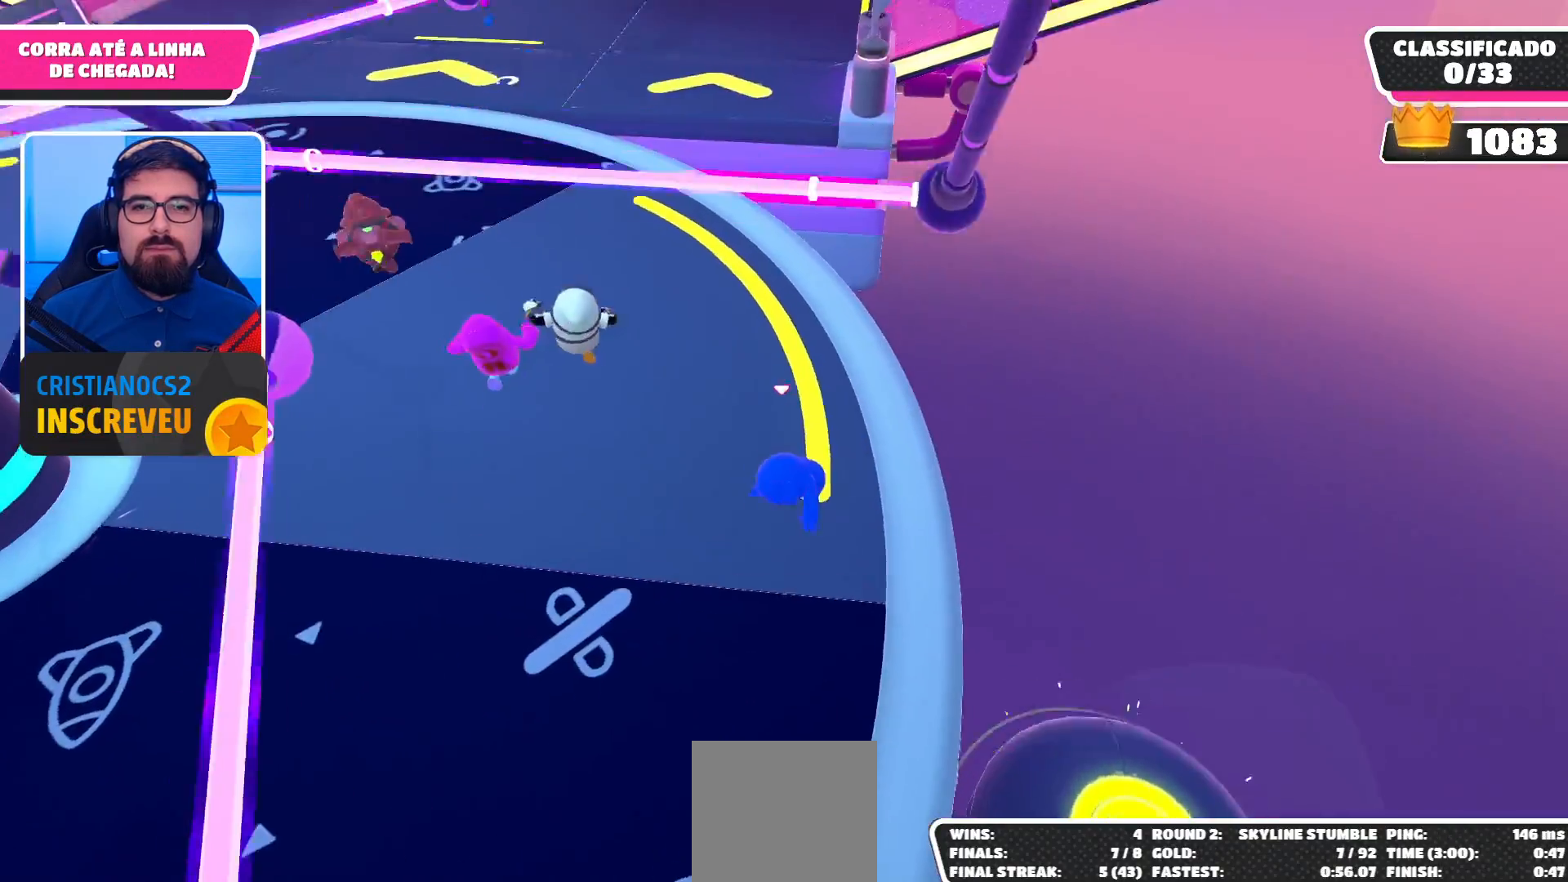
{"buttons": [], "left_stick": "up-left", "right_stick": "up-left", "events": [[500, "right_stick", "up-left"]]}
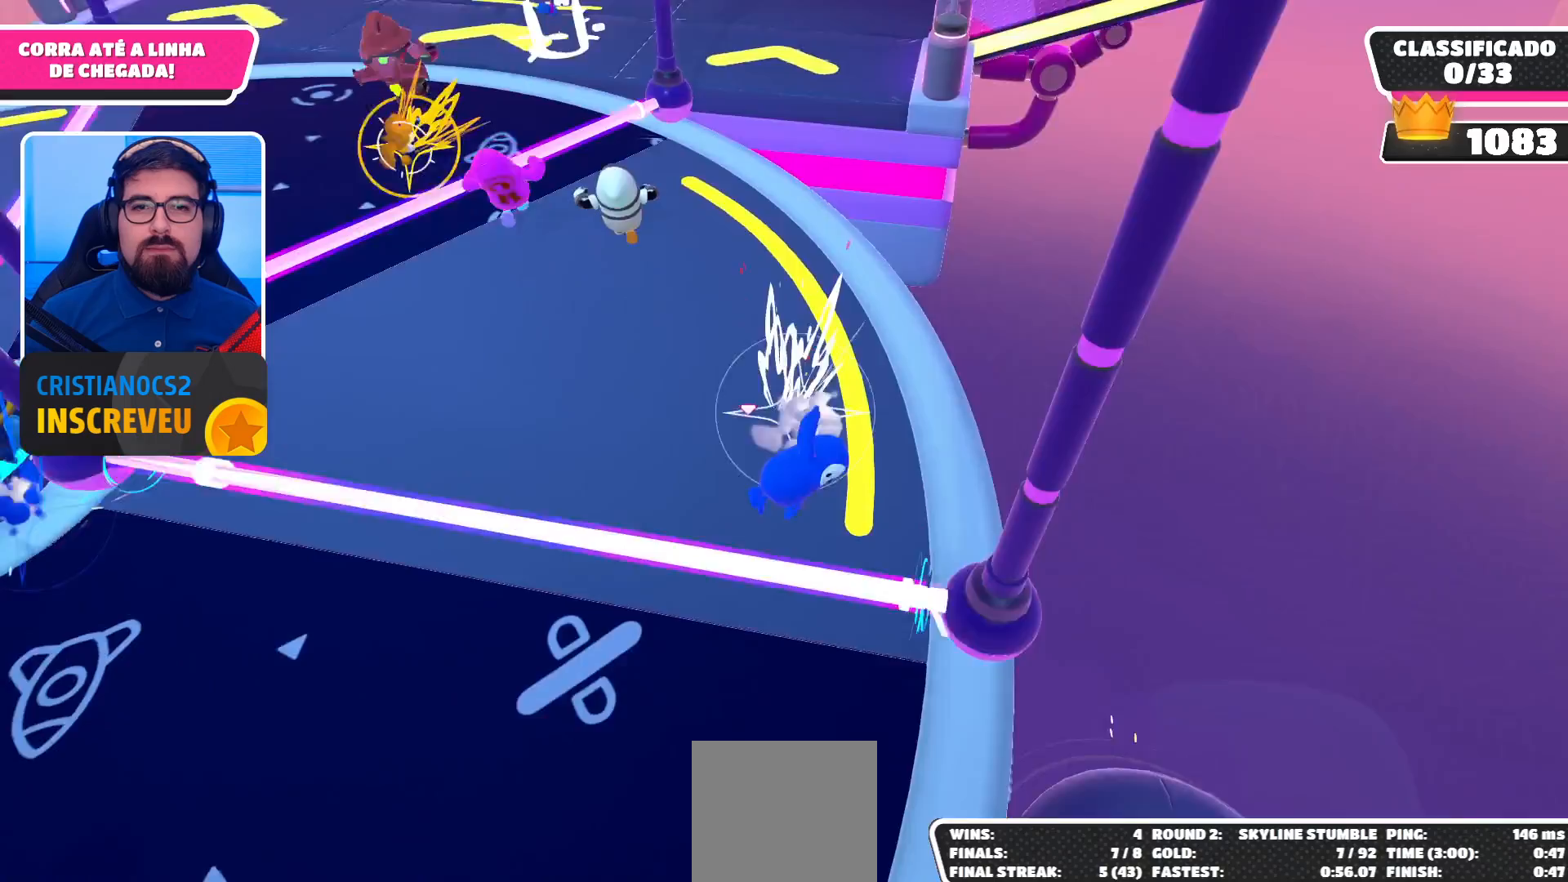
{"buttons": [], "left_stick": "up-right", "right_stick": "center", "events": [[167, "left_stick", "up"], [233, "right_stick", "center"], [467, "left_stick", "up-right"]]}
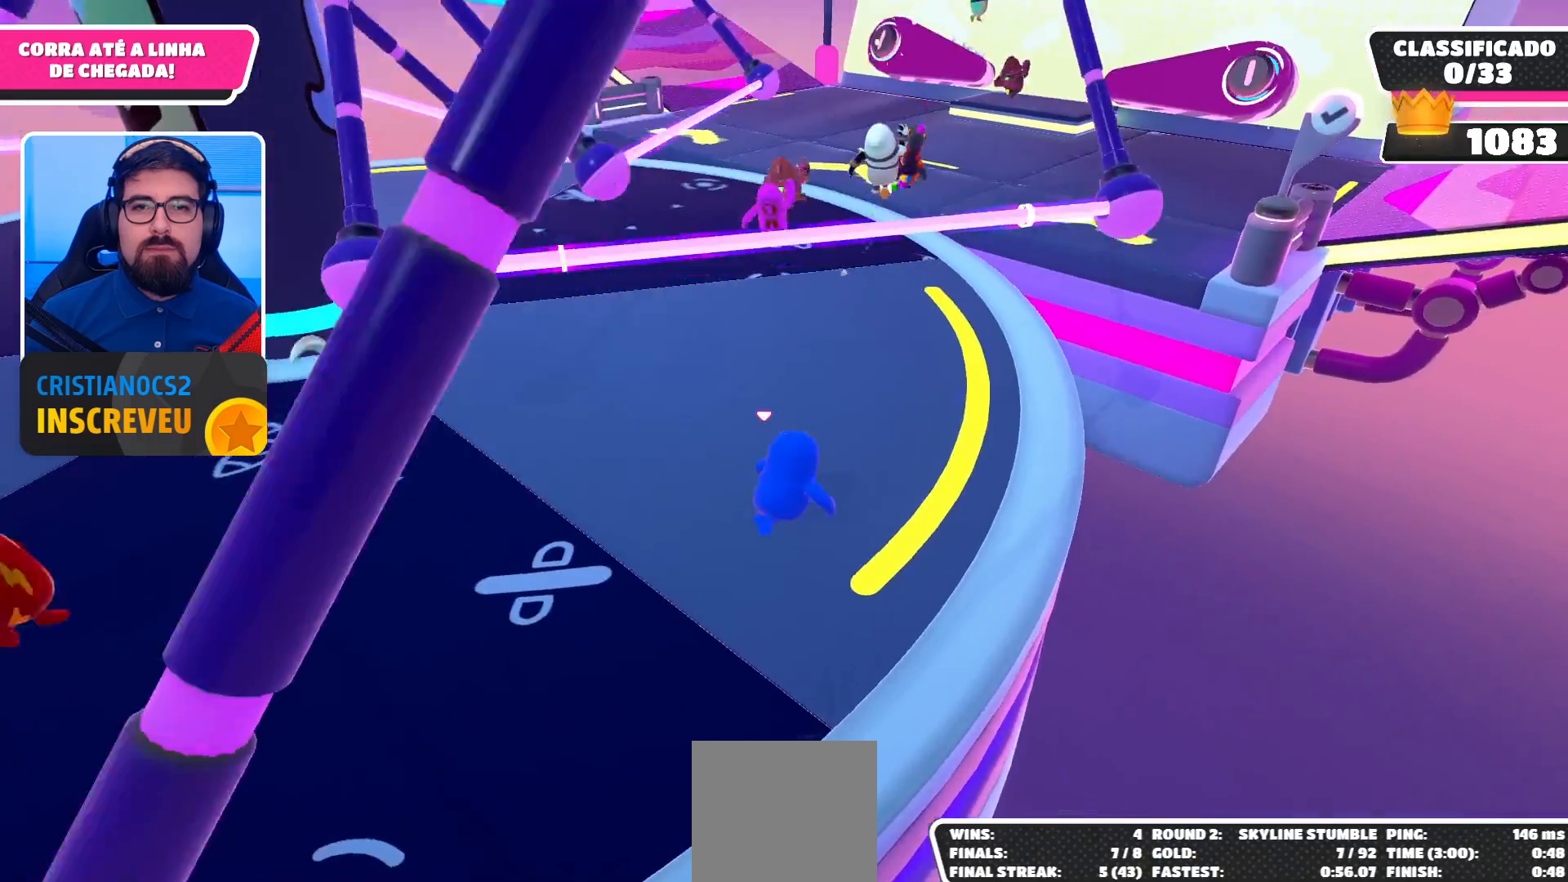
{"buttons": [], "left_stick": "up-right", "right_stick": "down", "events": [[200, "right_stick", "down"]]}
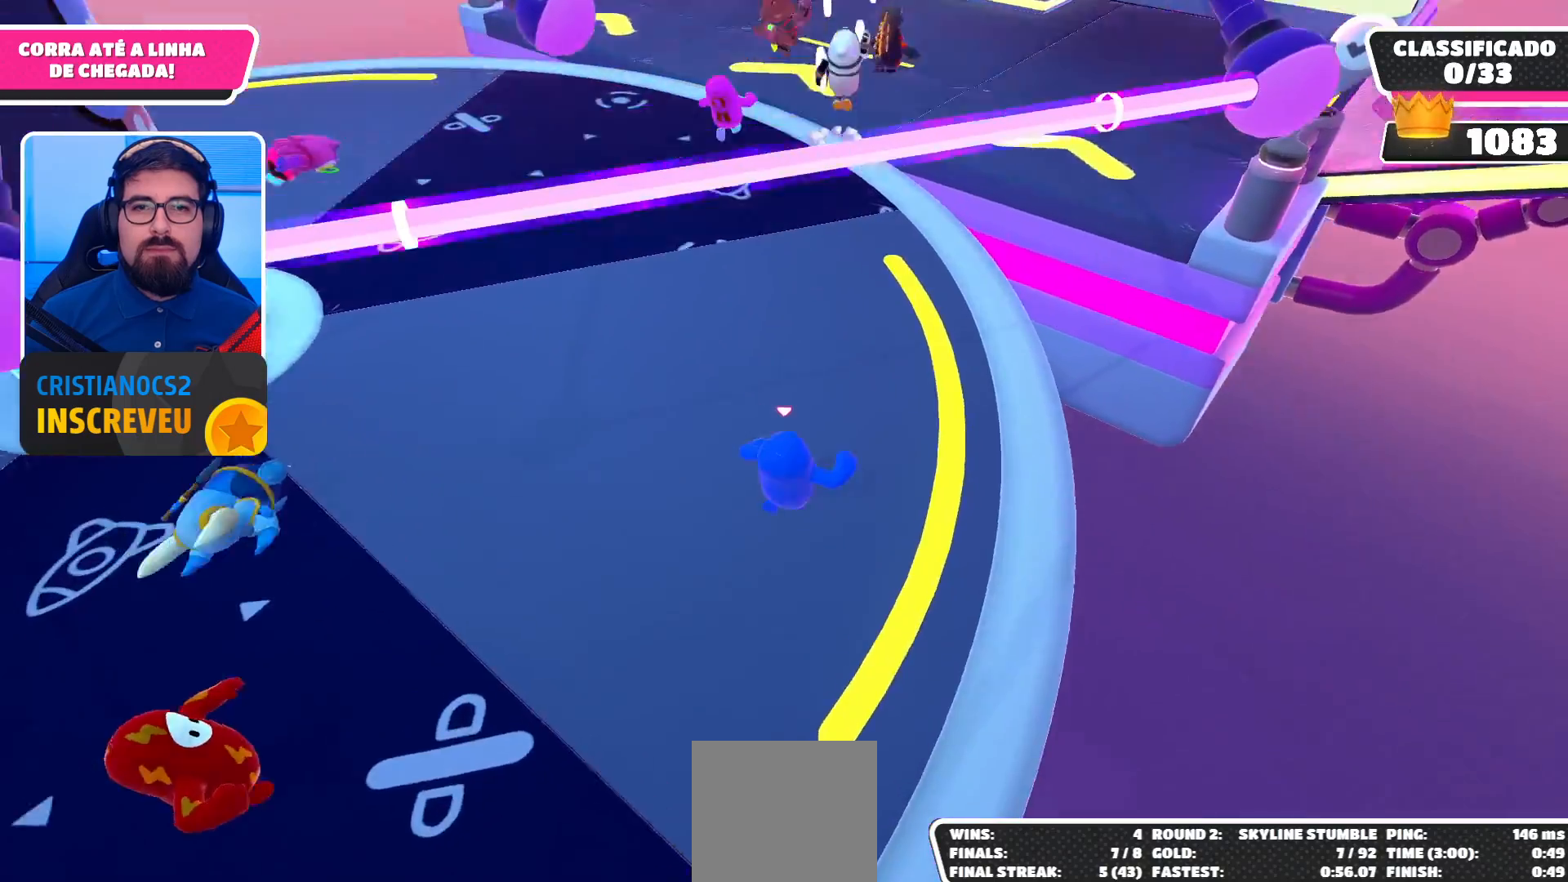
{"buttons": ["A"], "left_stick": "center", "right_stick": "center", "events": [[33, "left_stick", "up"], [333, "right_stick", "center"], [500, "A", "down"], [500, "left_stick", "center"]]}
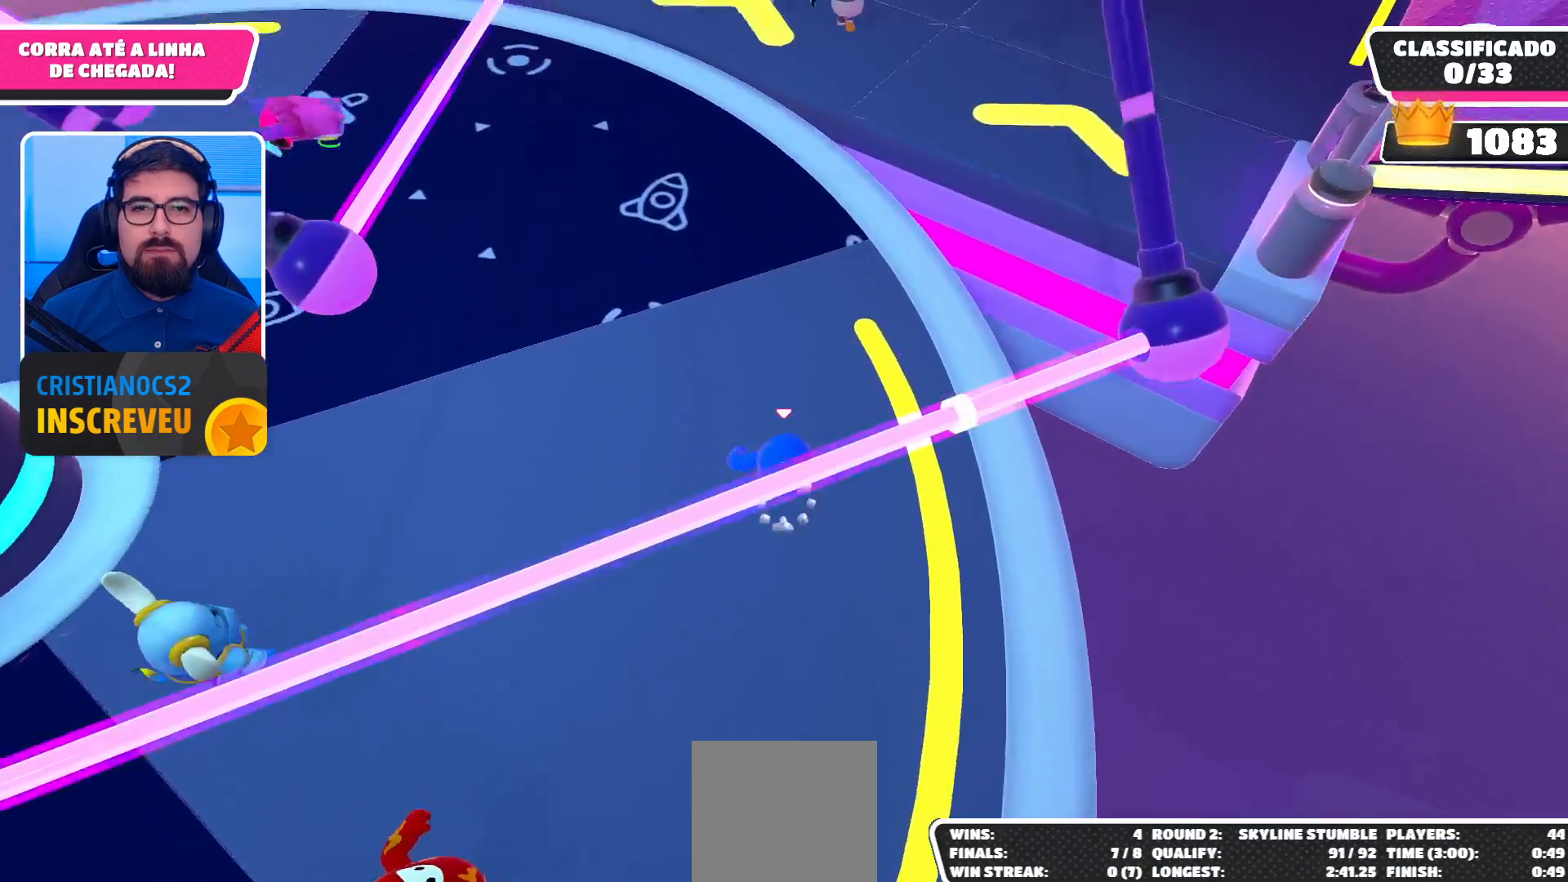
{"buttons": [], "left_stick": "up", "right_stick": "center", "events": [[33, "left_stick", "down"], [100, "A", "up"], [300, "left_stick", "right"], [367, "left_stick", "up-right"], [467, "left_stick", "up"]]}
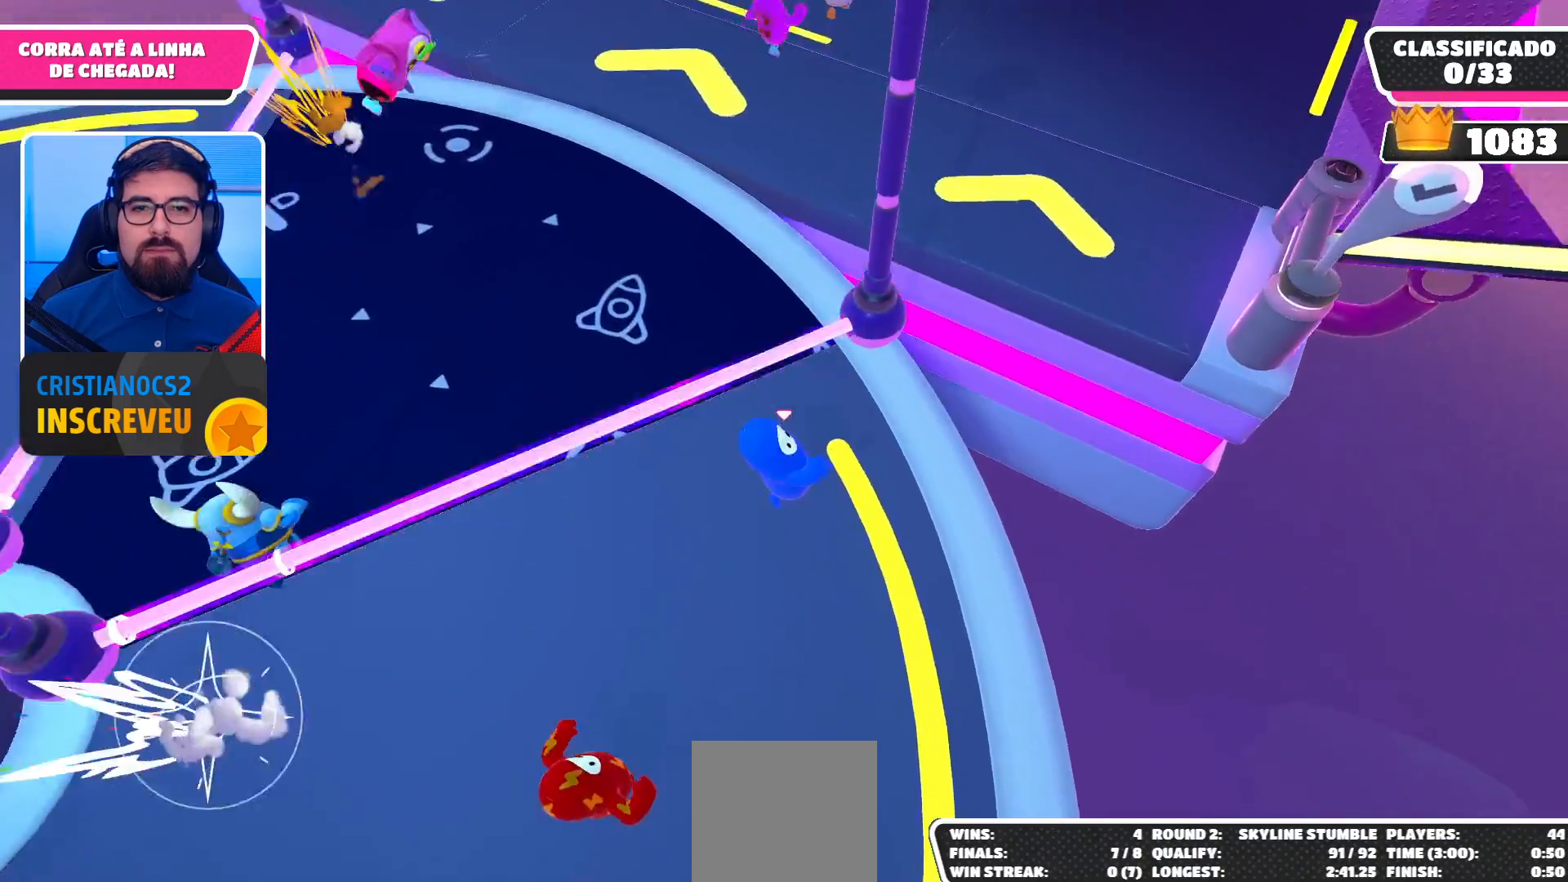
{"buttons": [], "left_stick": "up", "right_stick": "center", "events": []}
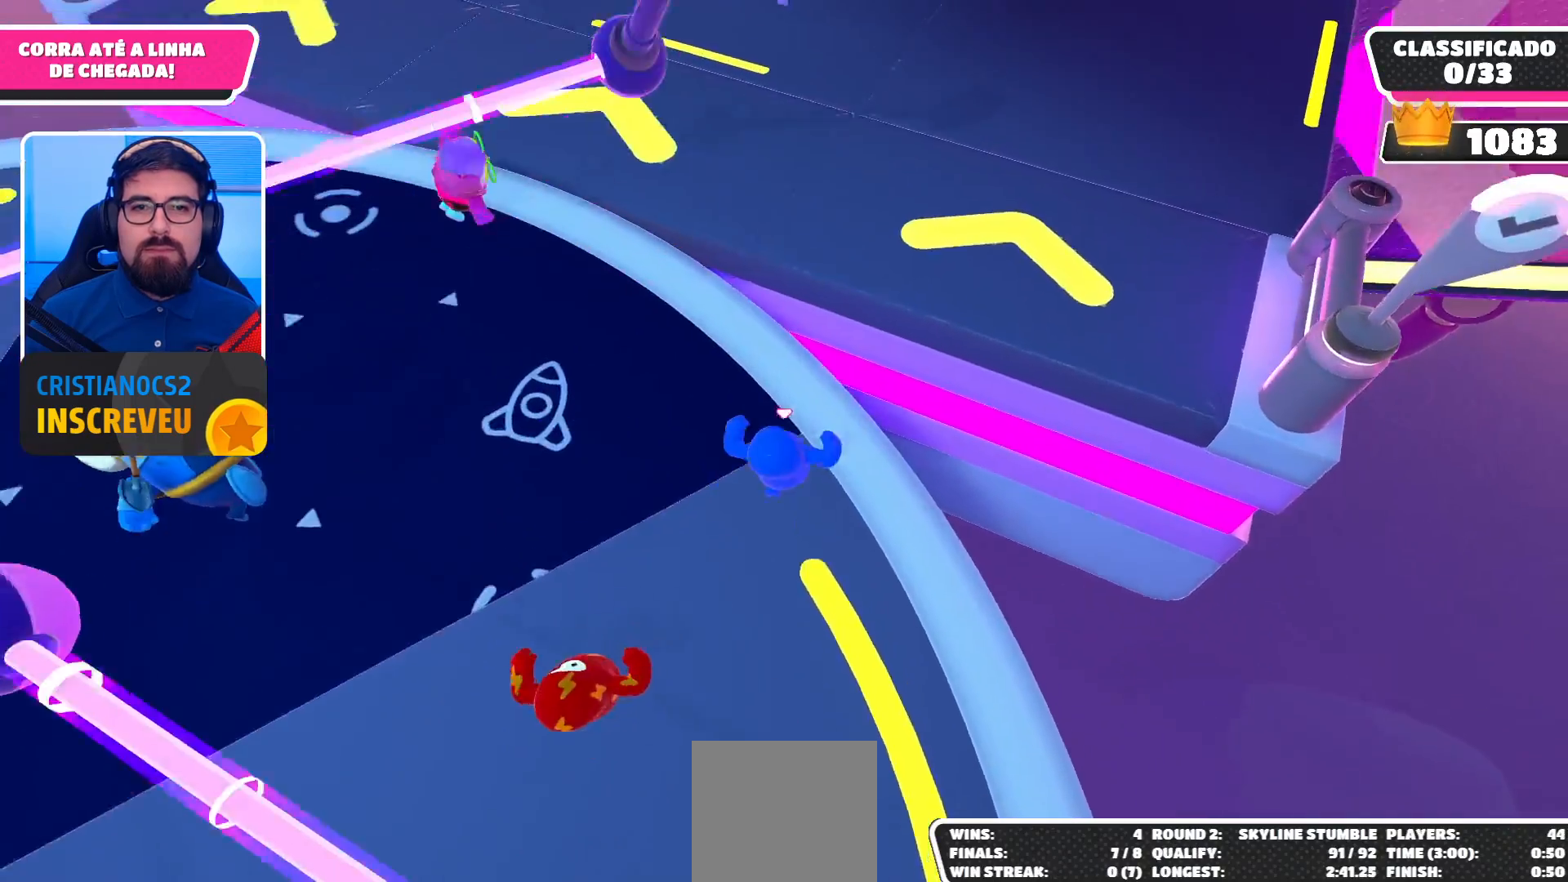
{"buttons": [], "left_stick": "up", "right_stick": "up", "events": [[33, "A", "down"], [167, "A", "up"], [367, "right_stick", "up"]]}
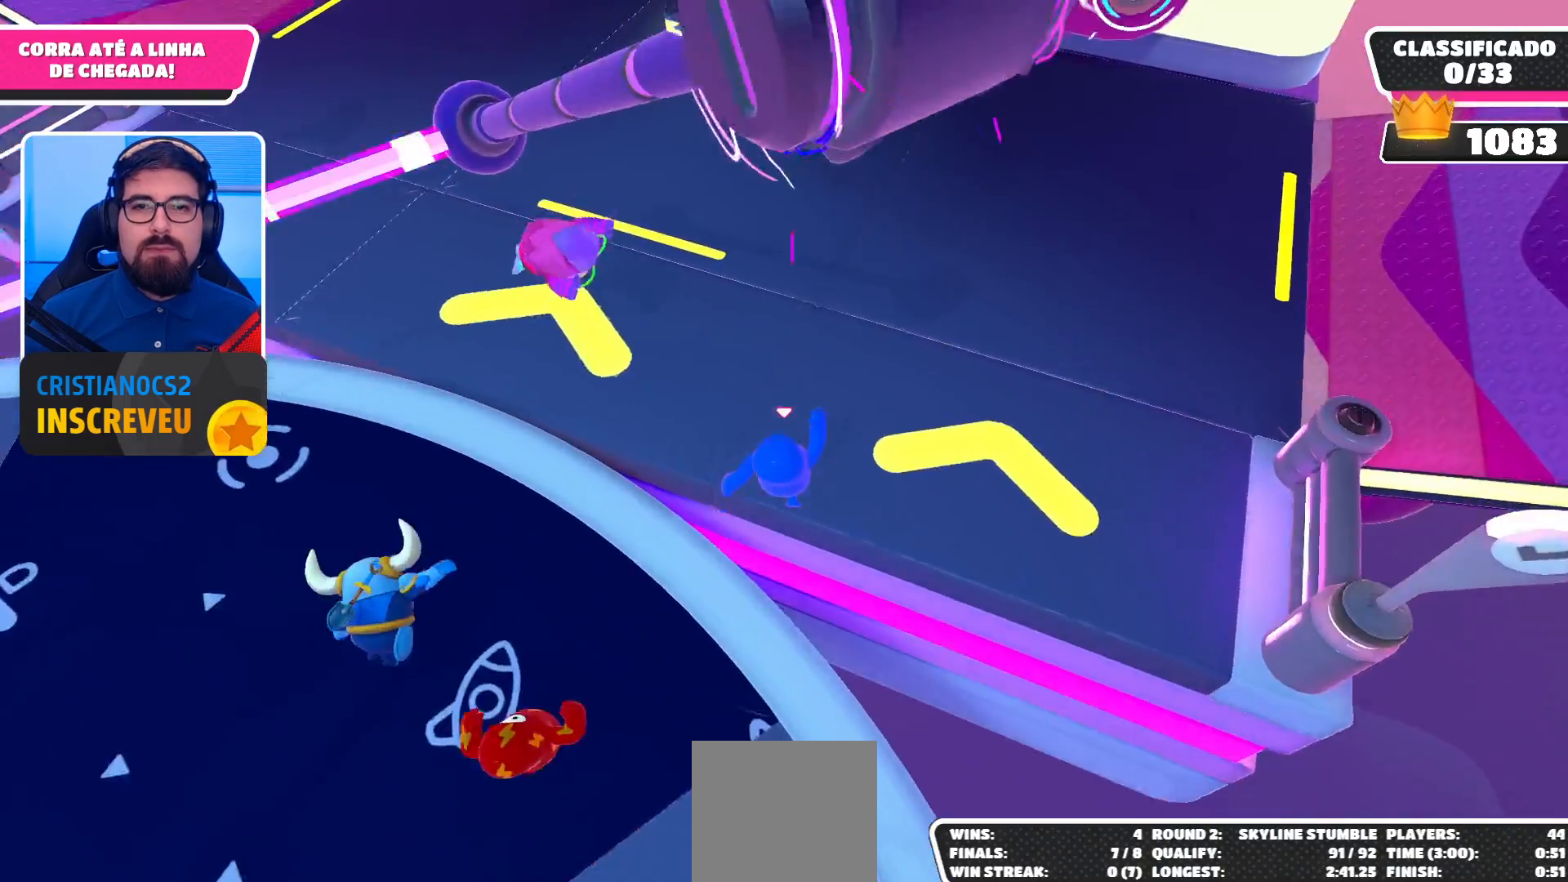
{"buttons": [], "left_stick": "up", "right_stick": "center", "events": [[367, "right_stick", "center"]]}
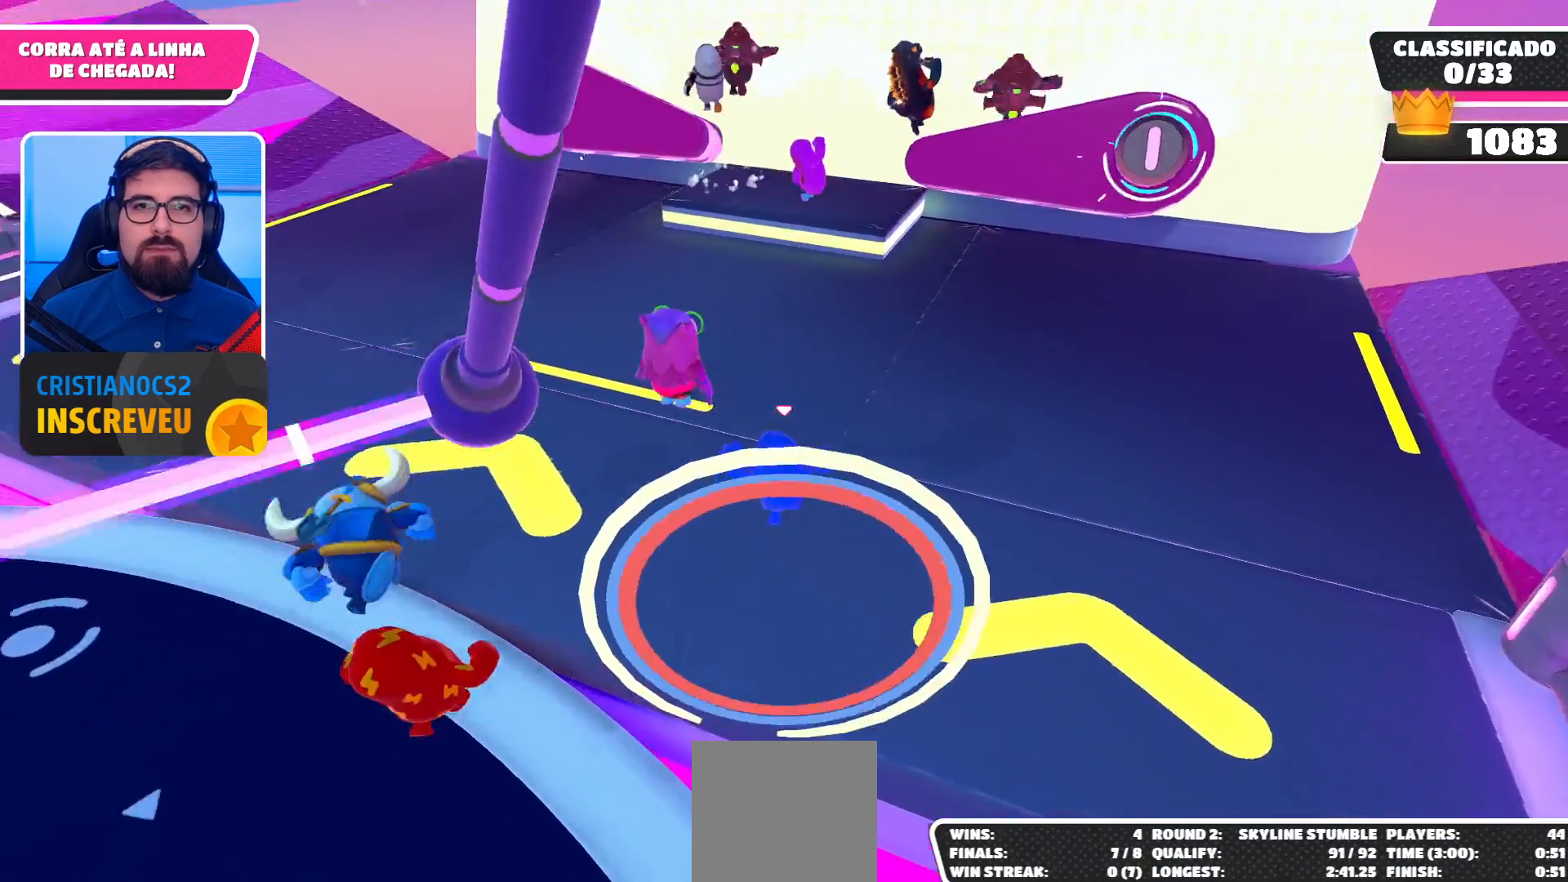
{"buttons": [], "left_stick": "up", "right_stick": "center", "events": []}
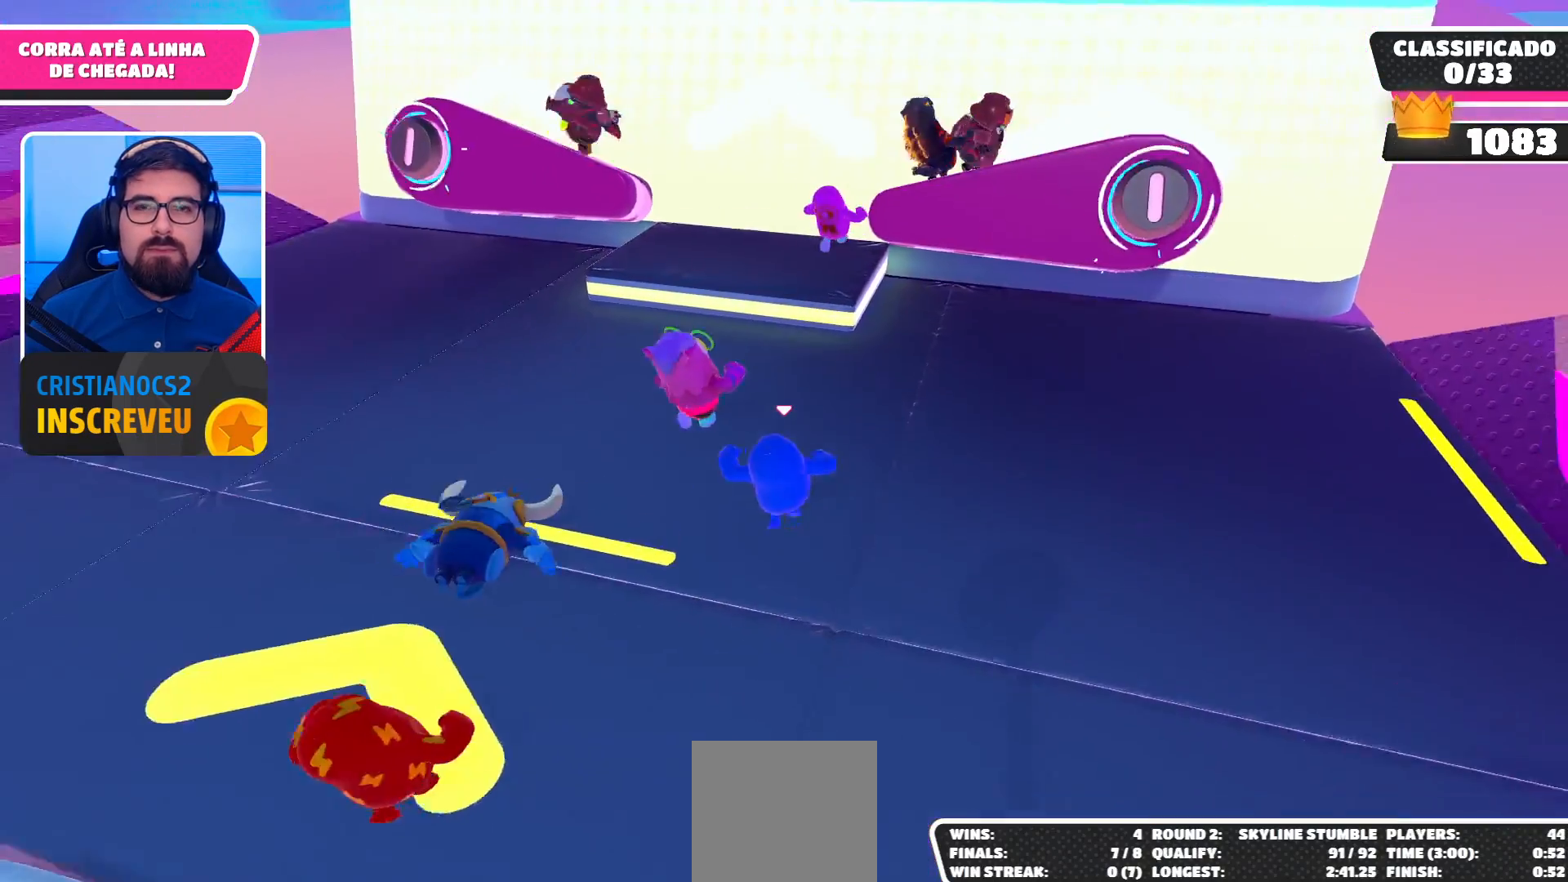
{"buttons": ["A"], "left_stick": "up", "right_stick": "center", "events": [[433, "A", "down"]]}
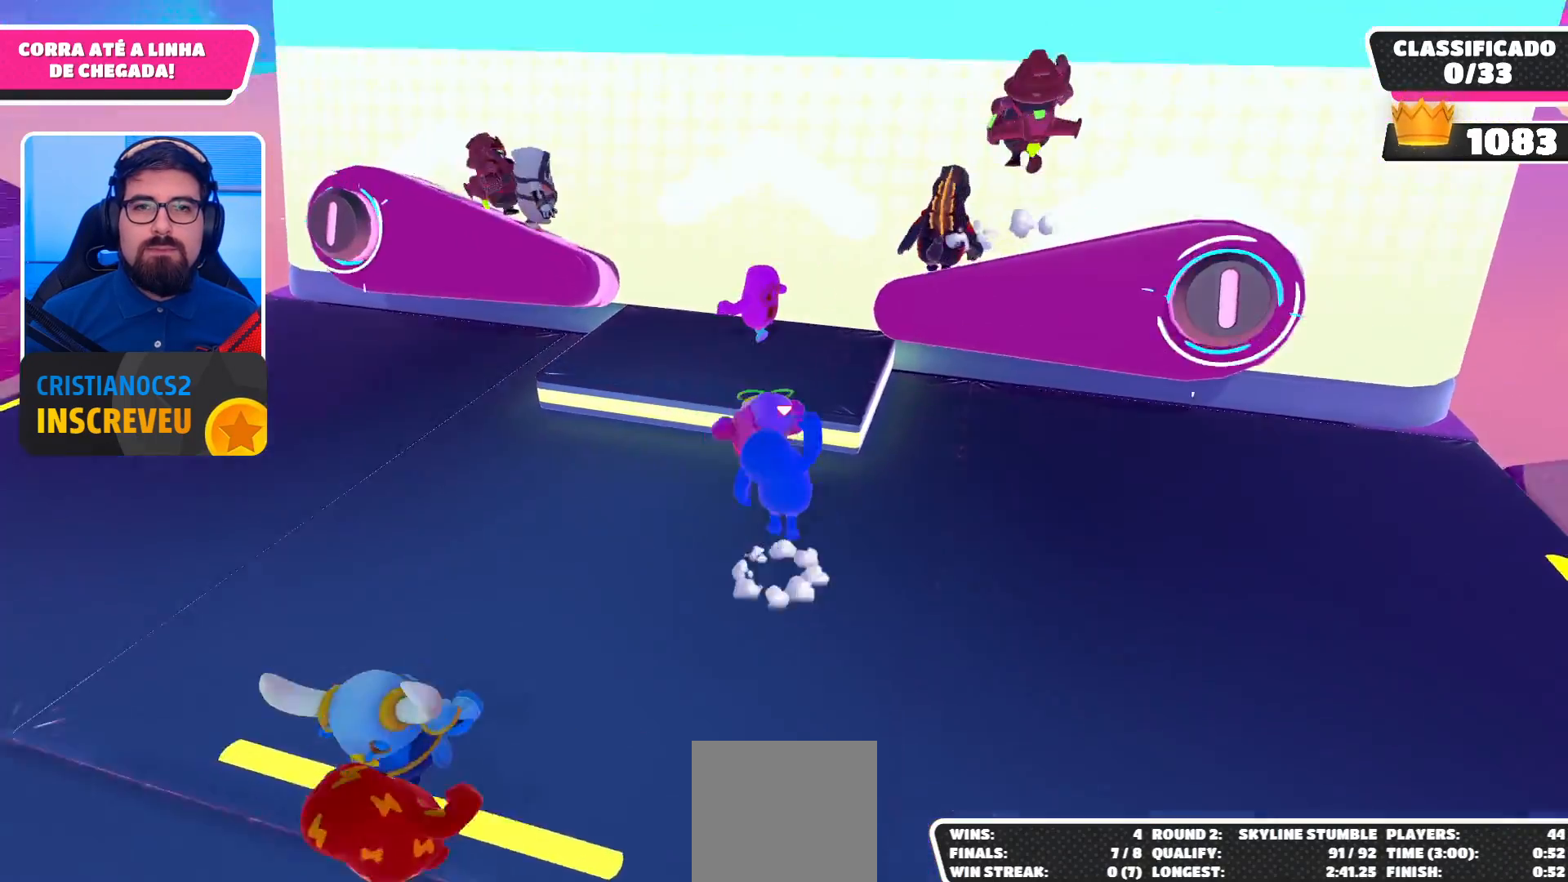
{"buttons": [], "left_stick": "up-left", "right_stick": "center", "events": [[33, "A", "up"], [300, "left_stick", "center"], [500, "left_stick", "up-left"]]}
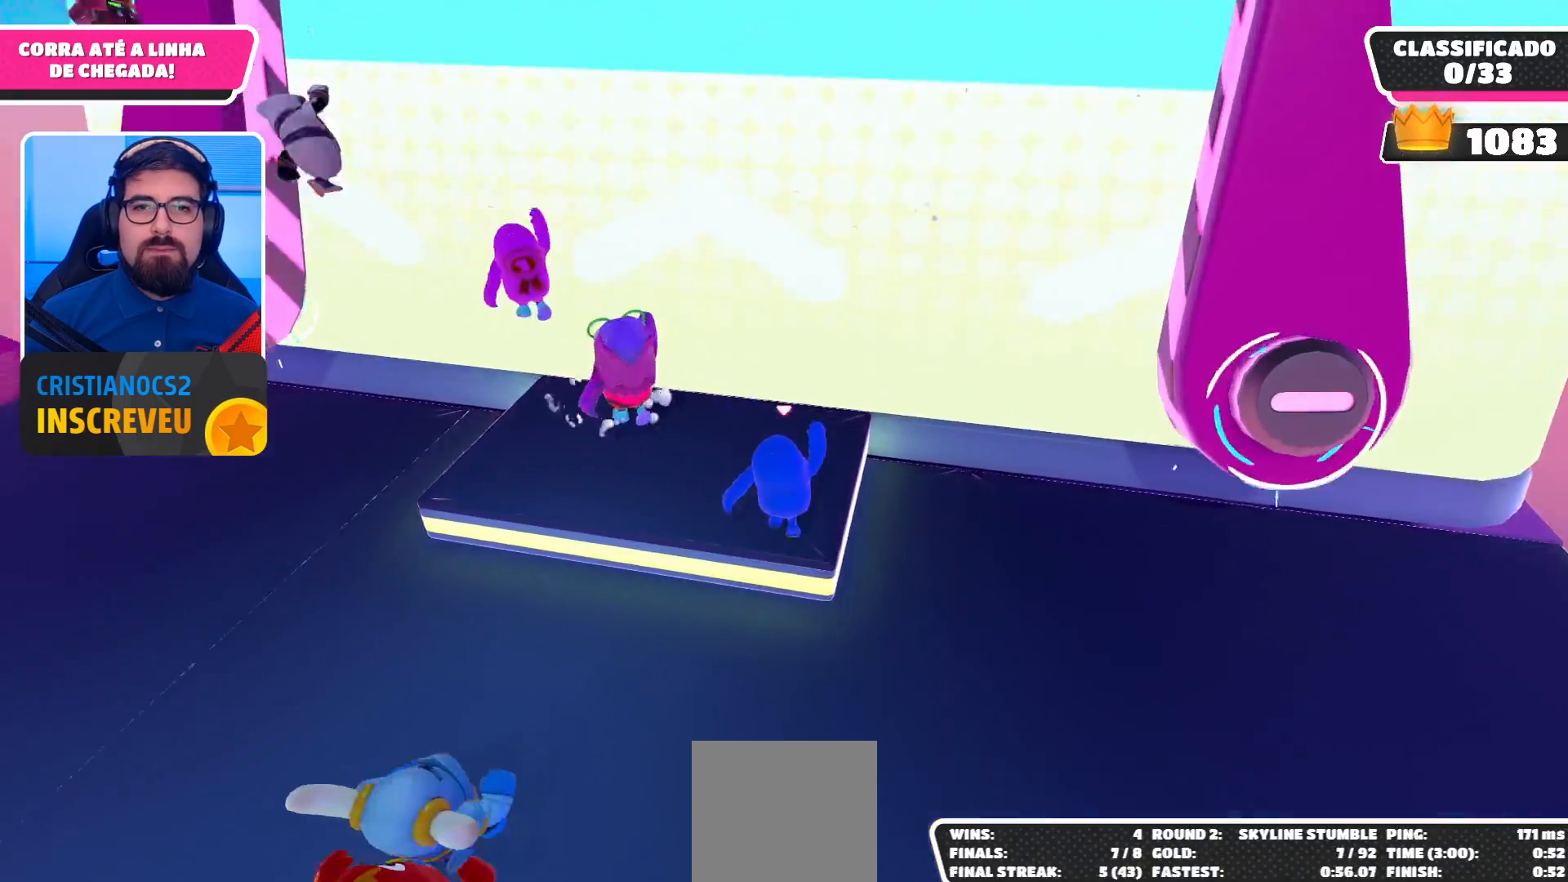
{"buttons": [], "left_stick": "center", "right_stick": "center", "events": [[233, "left_stick", "center"], [433, "left_stick", "down-right"], [500, "left_stick", "center"]]}
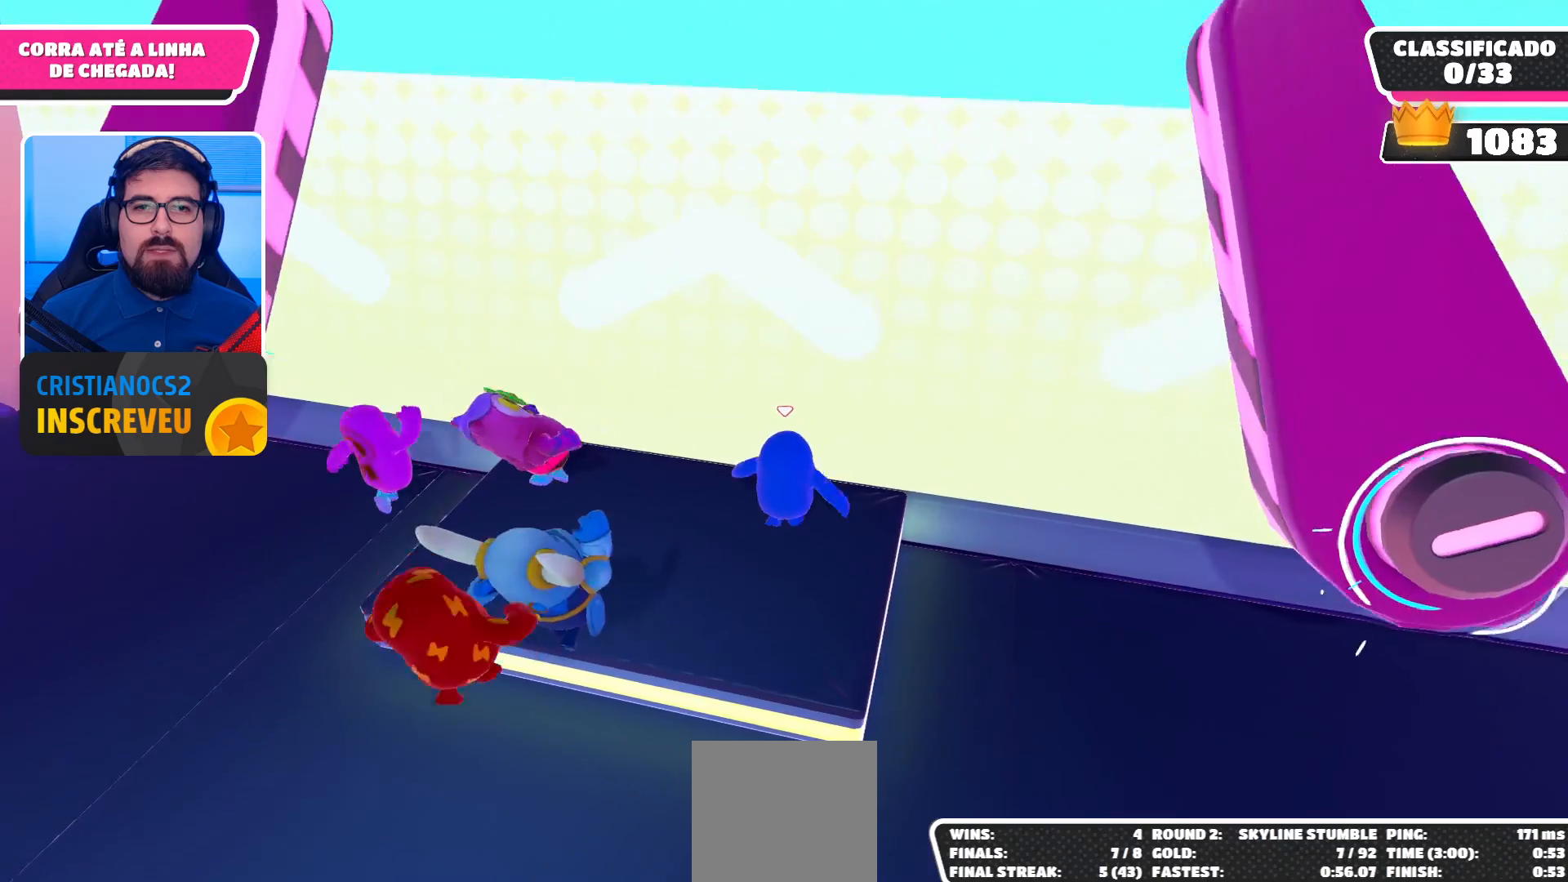
{"buttons": [], "left_stick": "center", "right_stick": "center", "events": []}
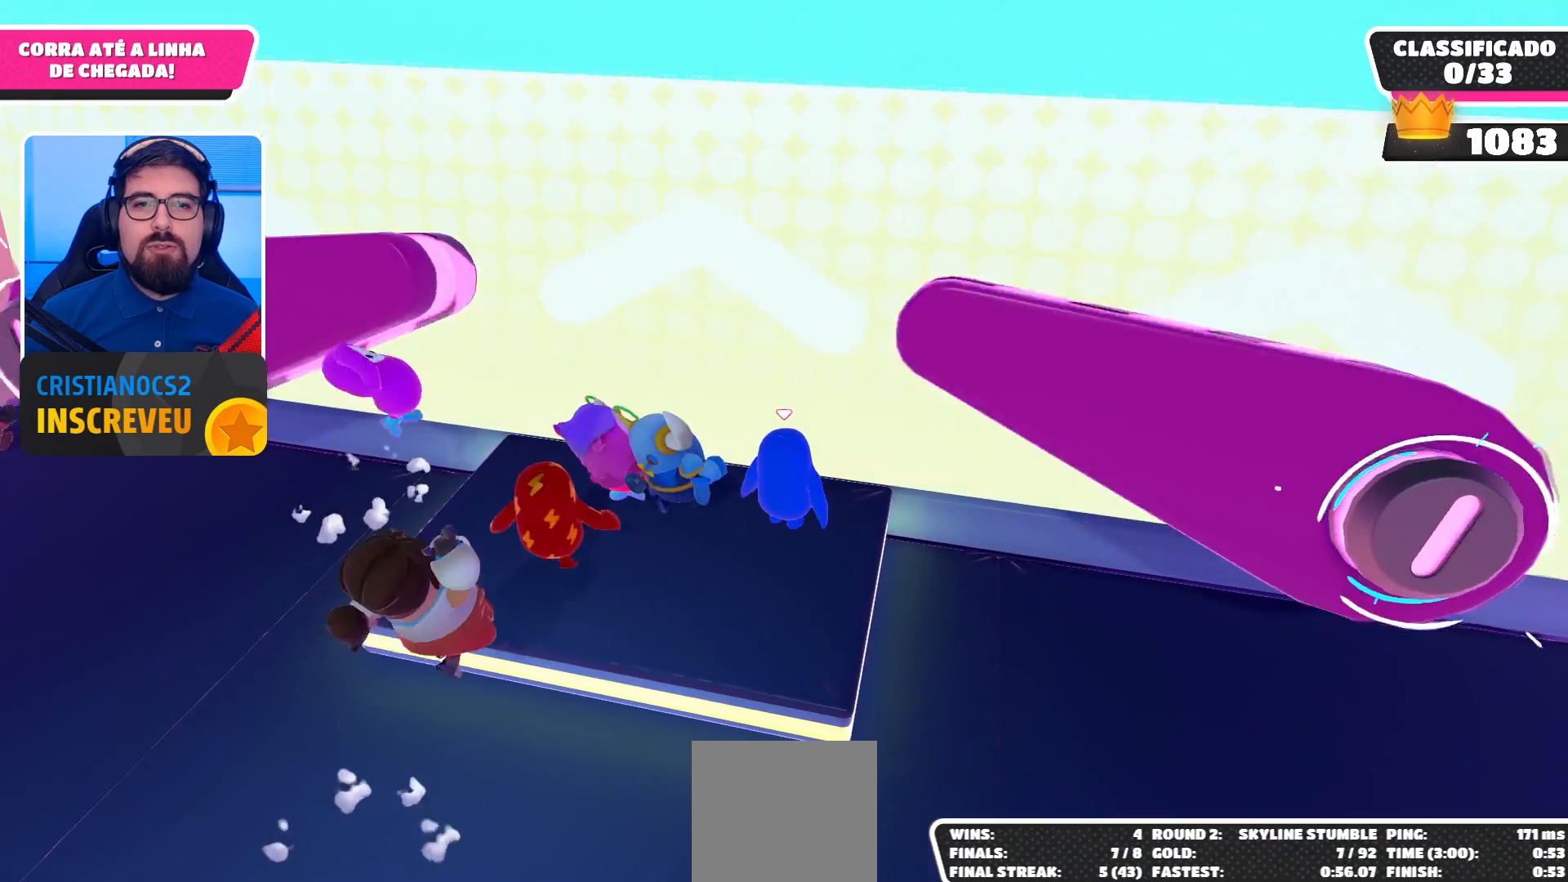
{"buttons": [], "left_stick": "up-right", "right_stick": "center", "events": [[67, "left_stick", "right"], [233, "A", "down"], [400, "left_stick", "up-right"], [500, "A", "up"]]}
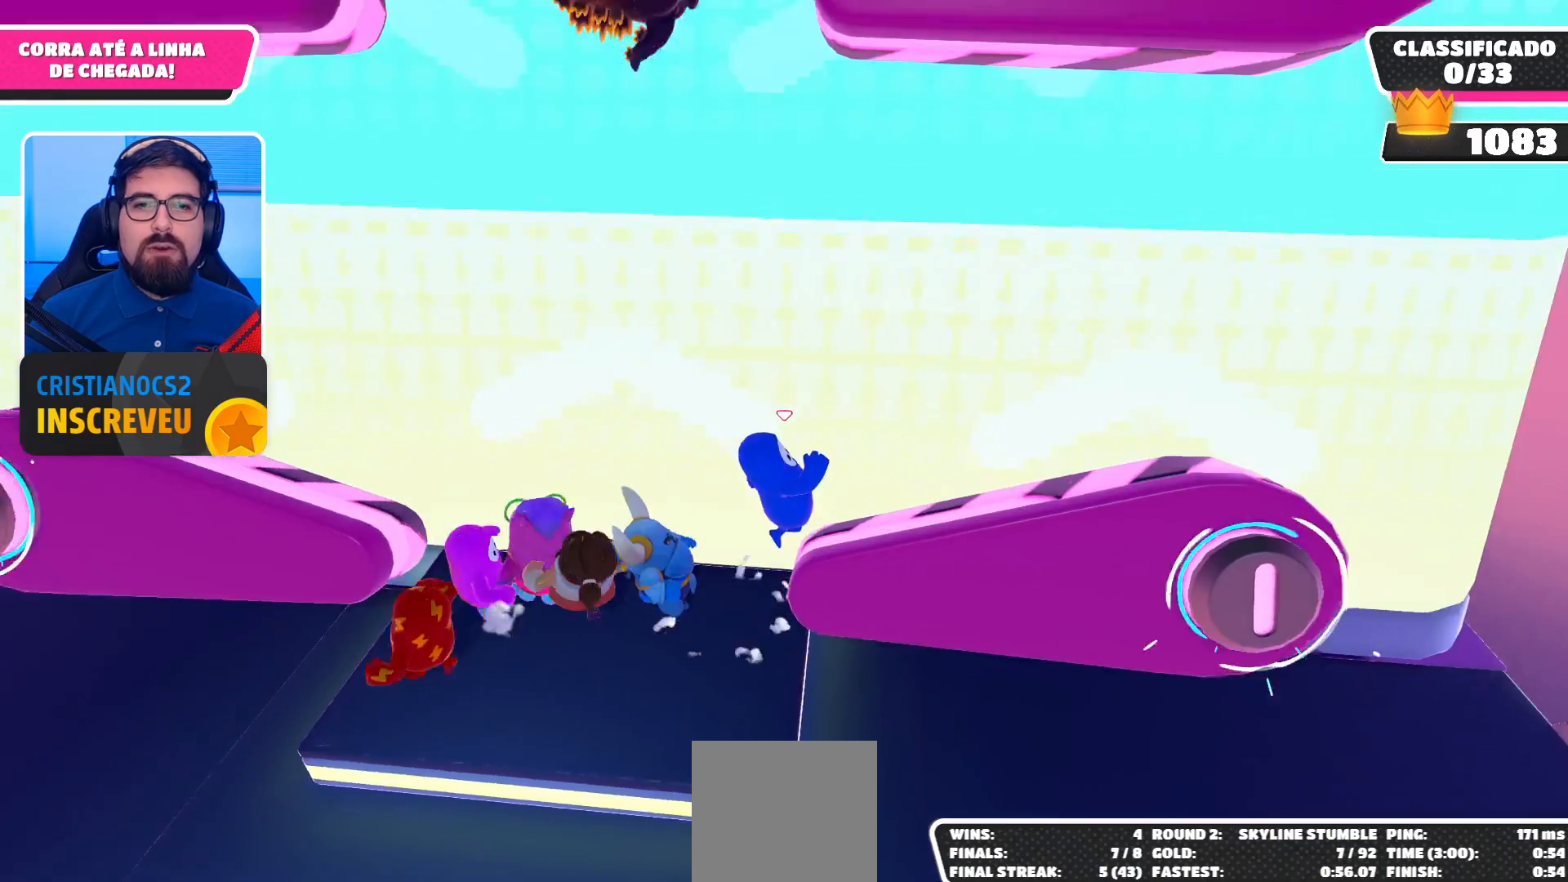
{"buttons": [], "left_stick": "center", "right_stick": "center", "events": [[133, "left_stick", "up-left"], [300, "left_stick", "center"]]}
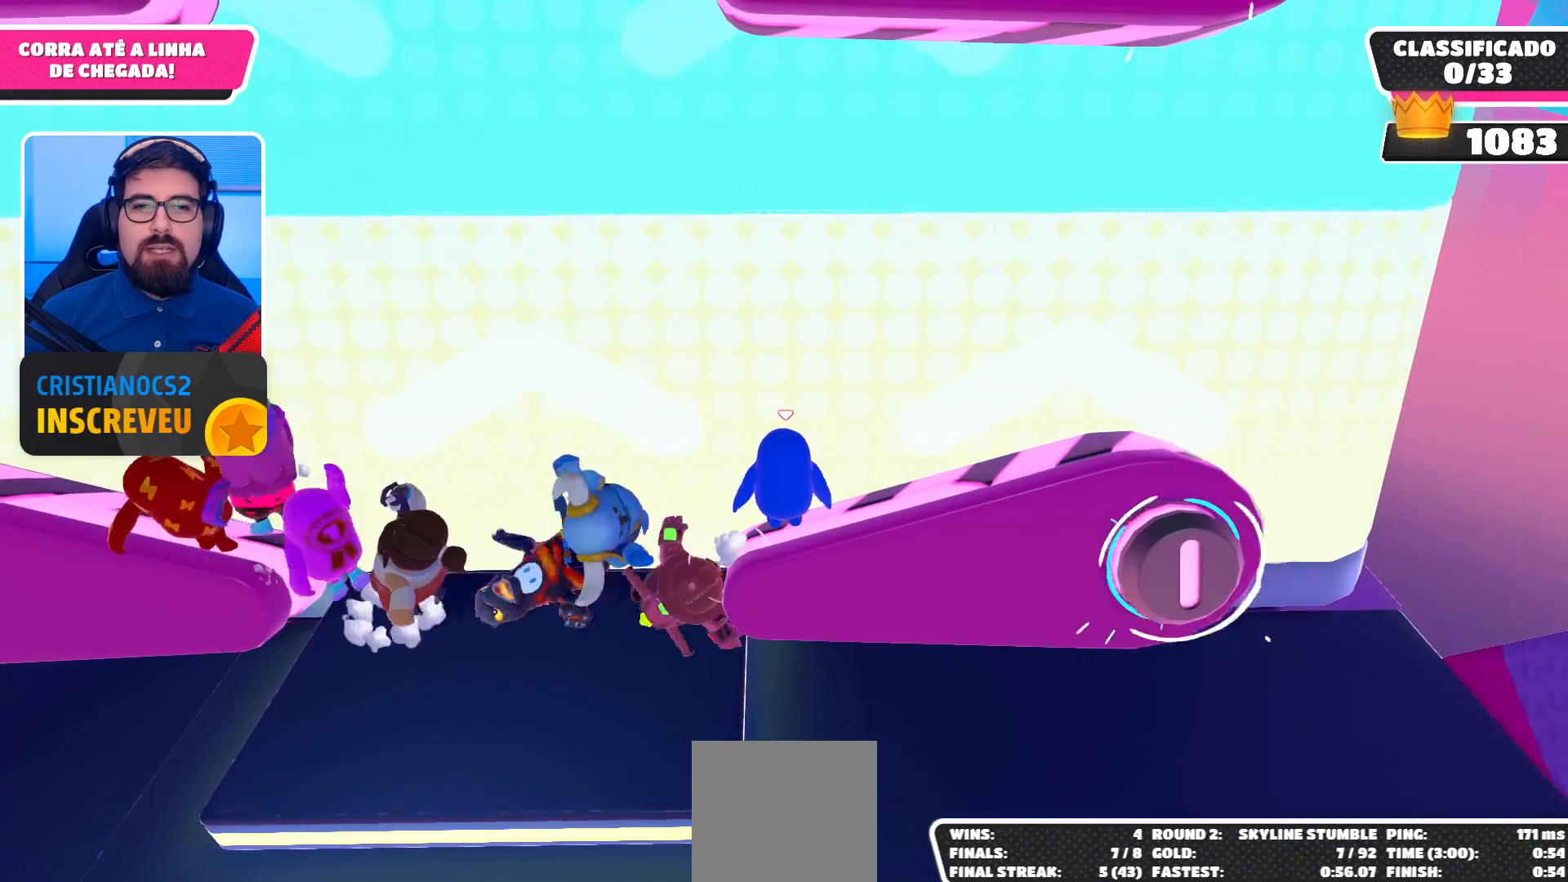
{"buttons": [], "left_stick": "center", "right_stick": "center", "events": []}
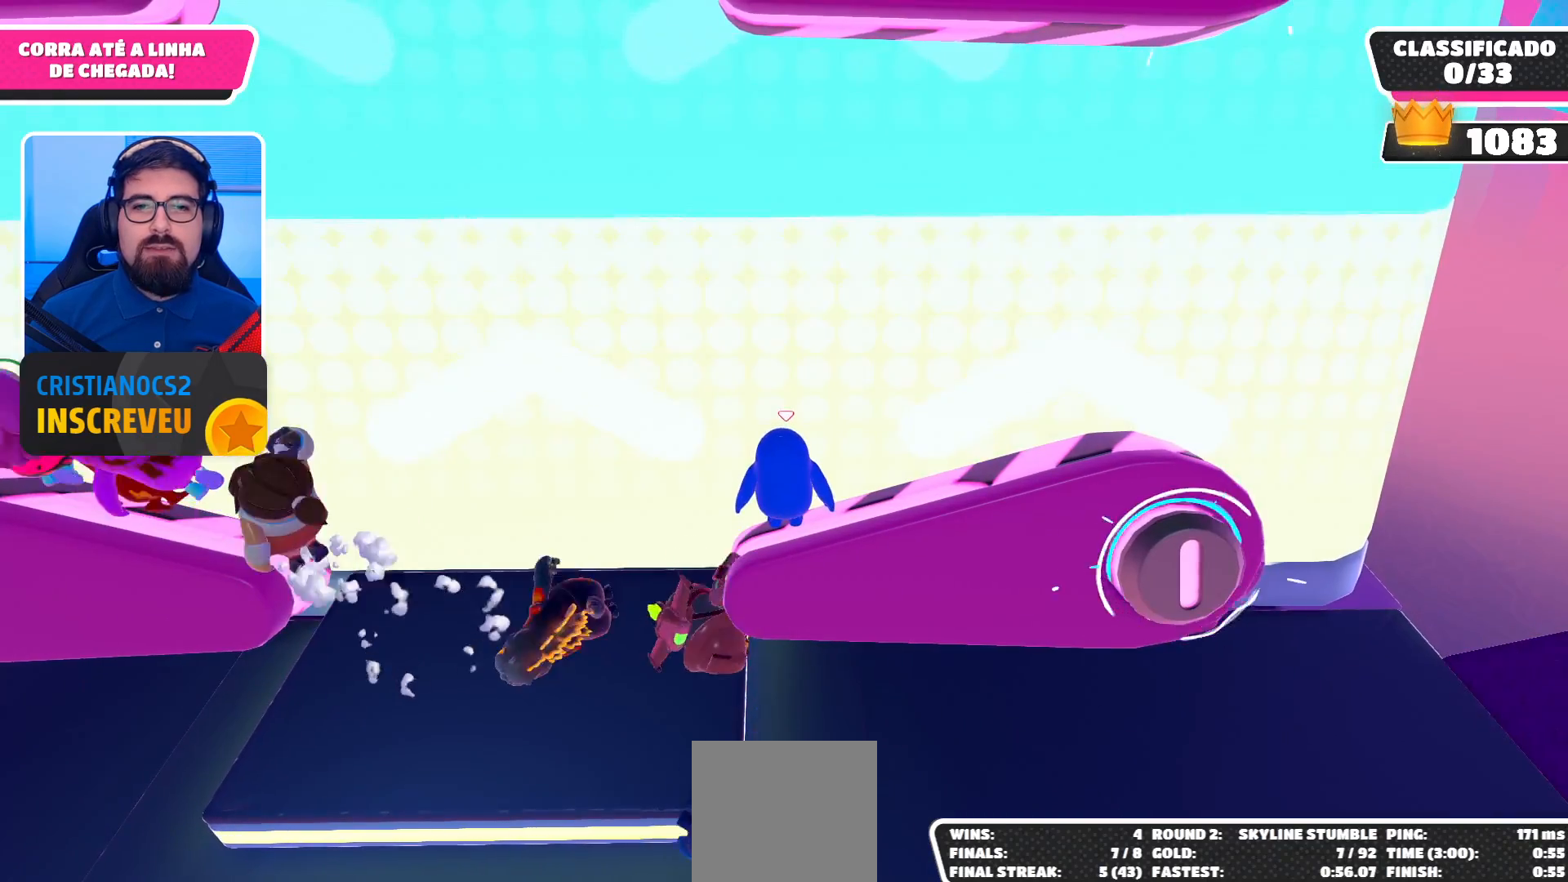
{"buttons": ["A"], "left_stick": "center", "right_stick": "center", "events": [[433, "A", "down"]]}
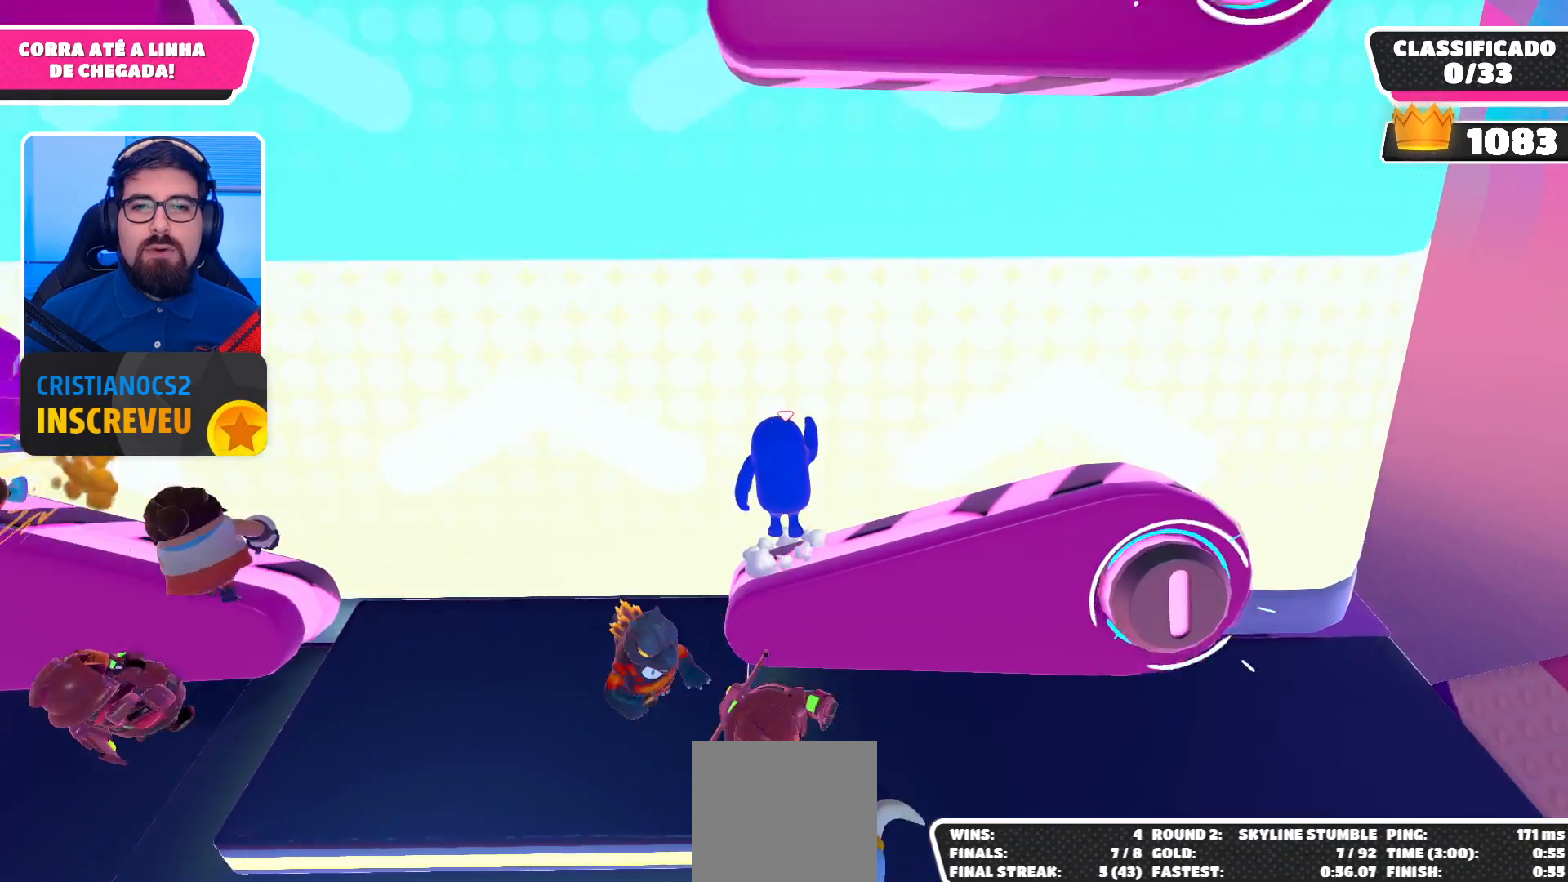
{"buttons": [], "left_stick": "right", "right_stick": "center", "events": [[67, "A", "up"], [500, "left_stick", "right"]]}
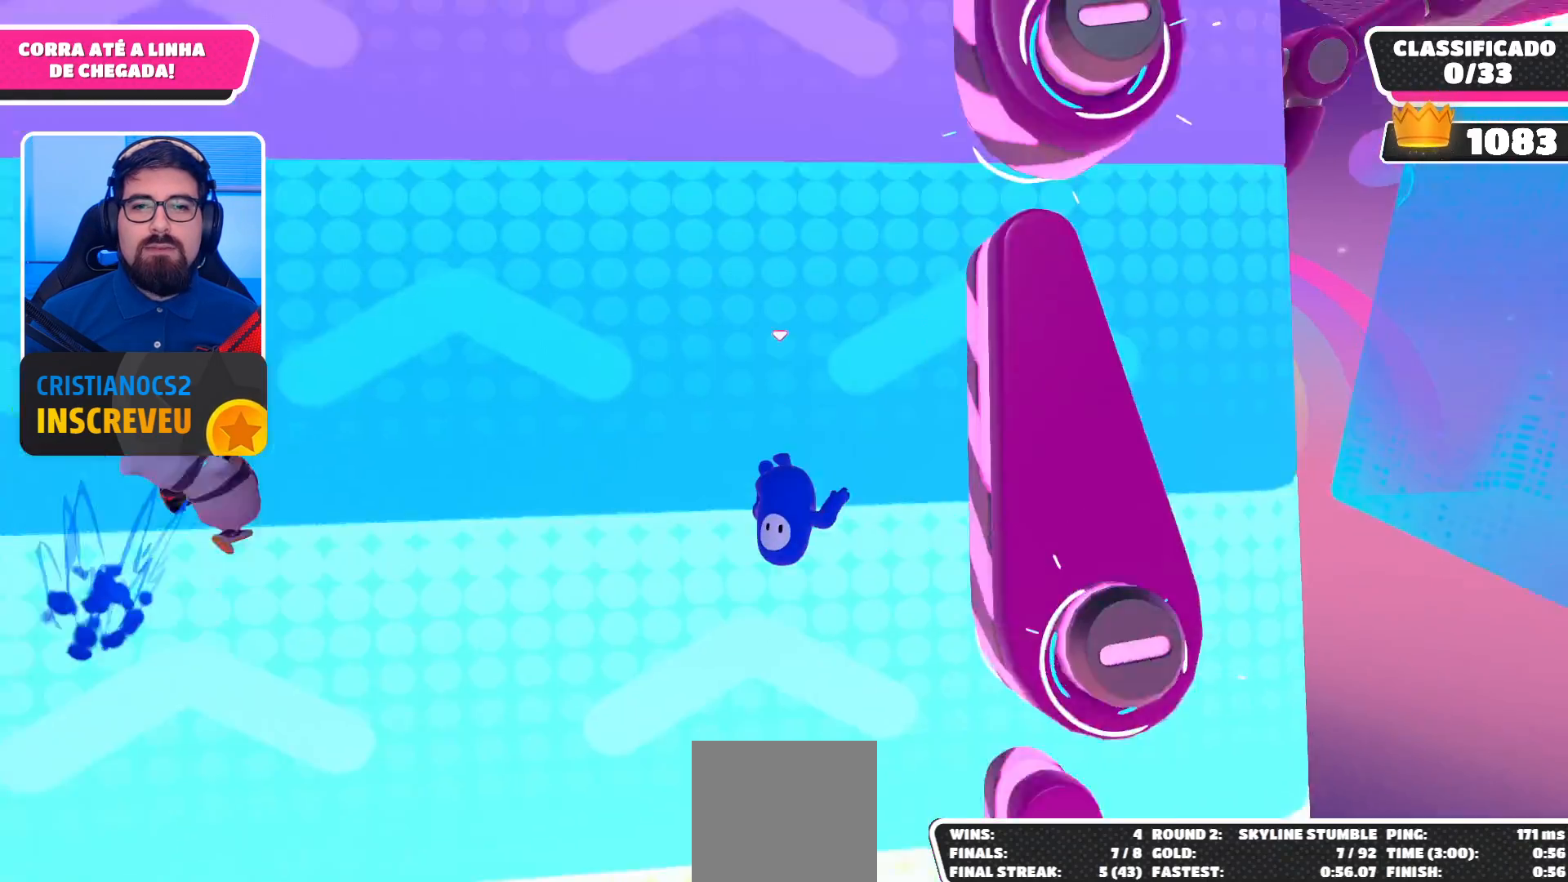
{"buttons": [], "left_stick": "up-left", "right_stick": "center", "events": [[300, "left_stick", "up-left"]]}